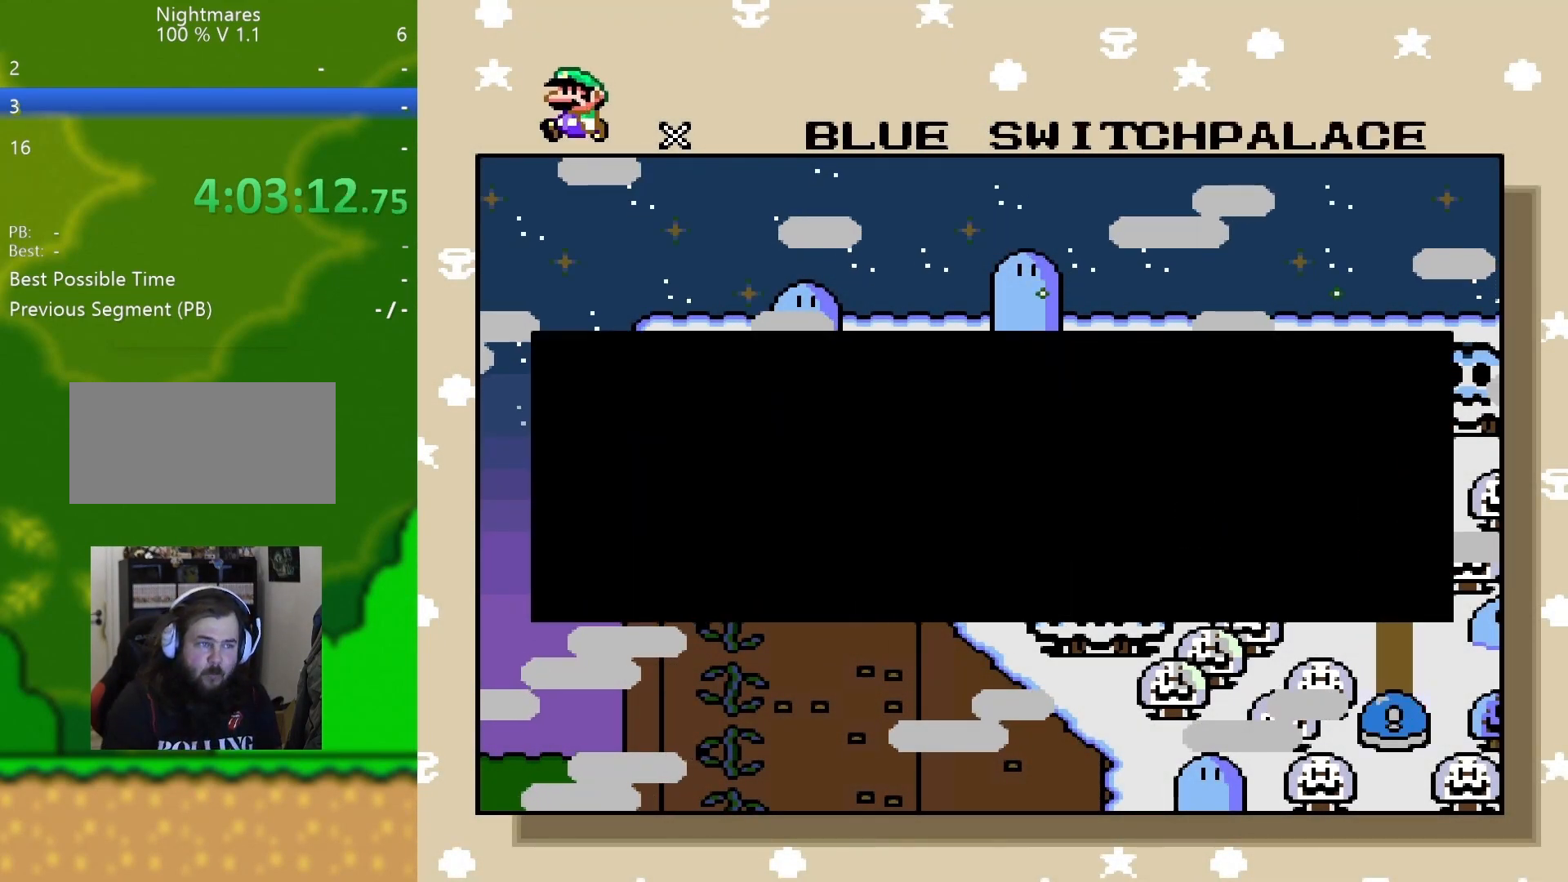
Gameplay with a controller (Nintendo layout); each line is a JSON object with the inputs held at the frame after it. "events" lists button and stick changes between this image and that frame as [ms after this image, input, new state], when the widget could be followed in between. Not read: L3 R3.
{"buttons": [], "events": [[300, "B", "down"], [417, "B", "up"]]}
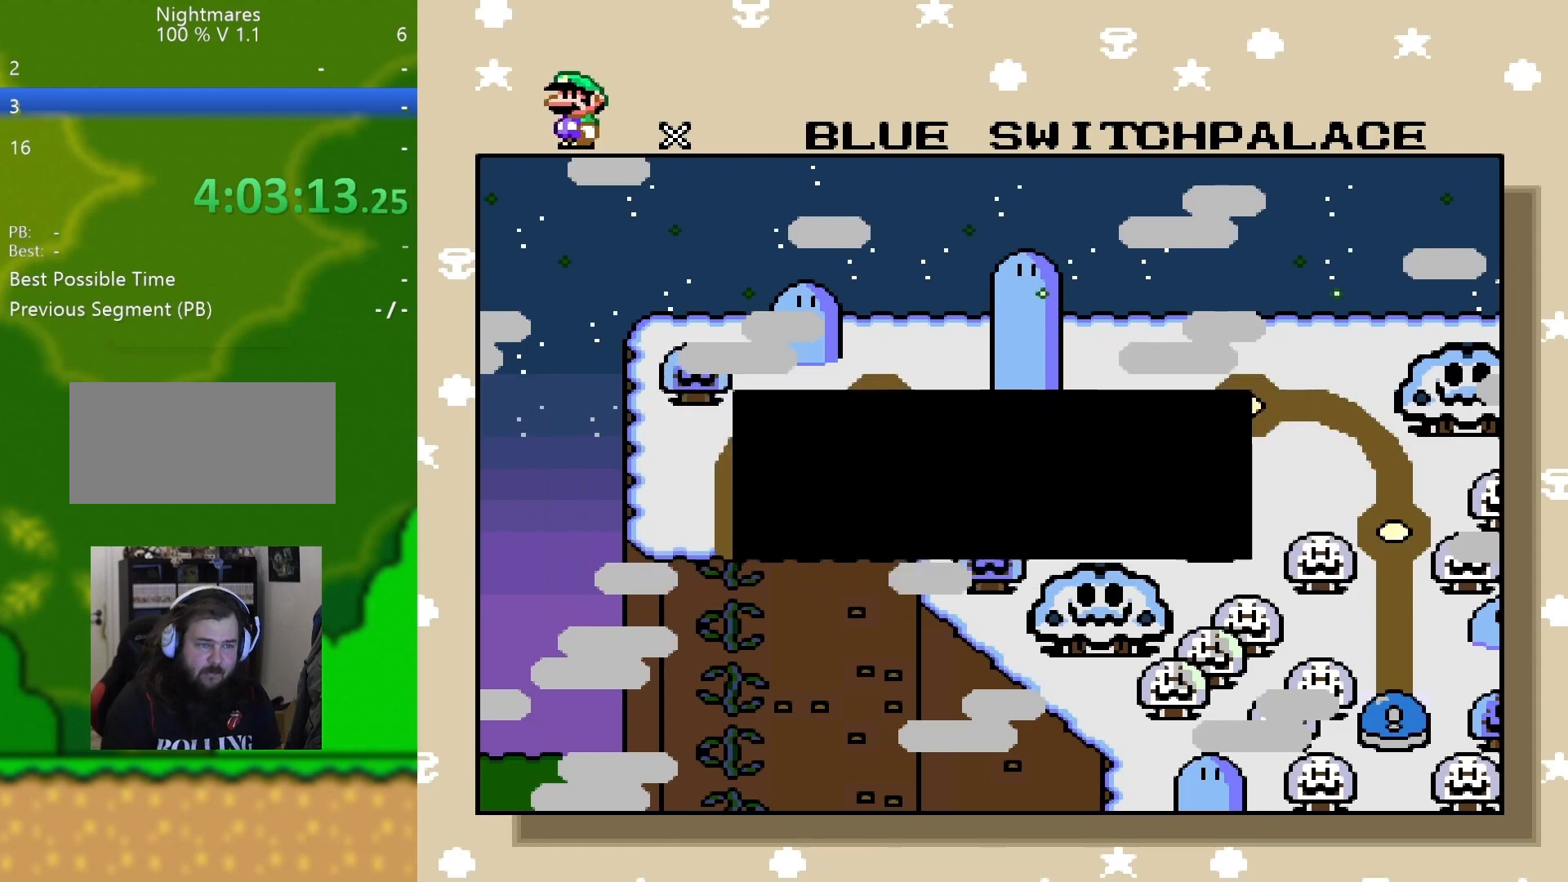
{"buttons": [], "events": []}
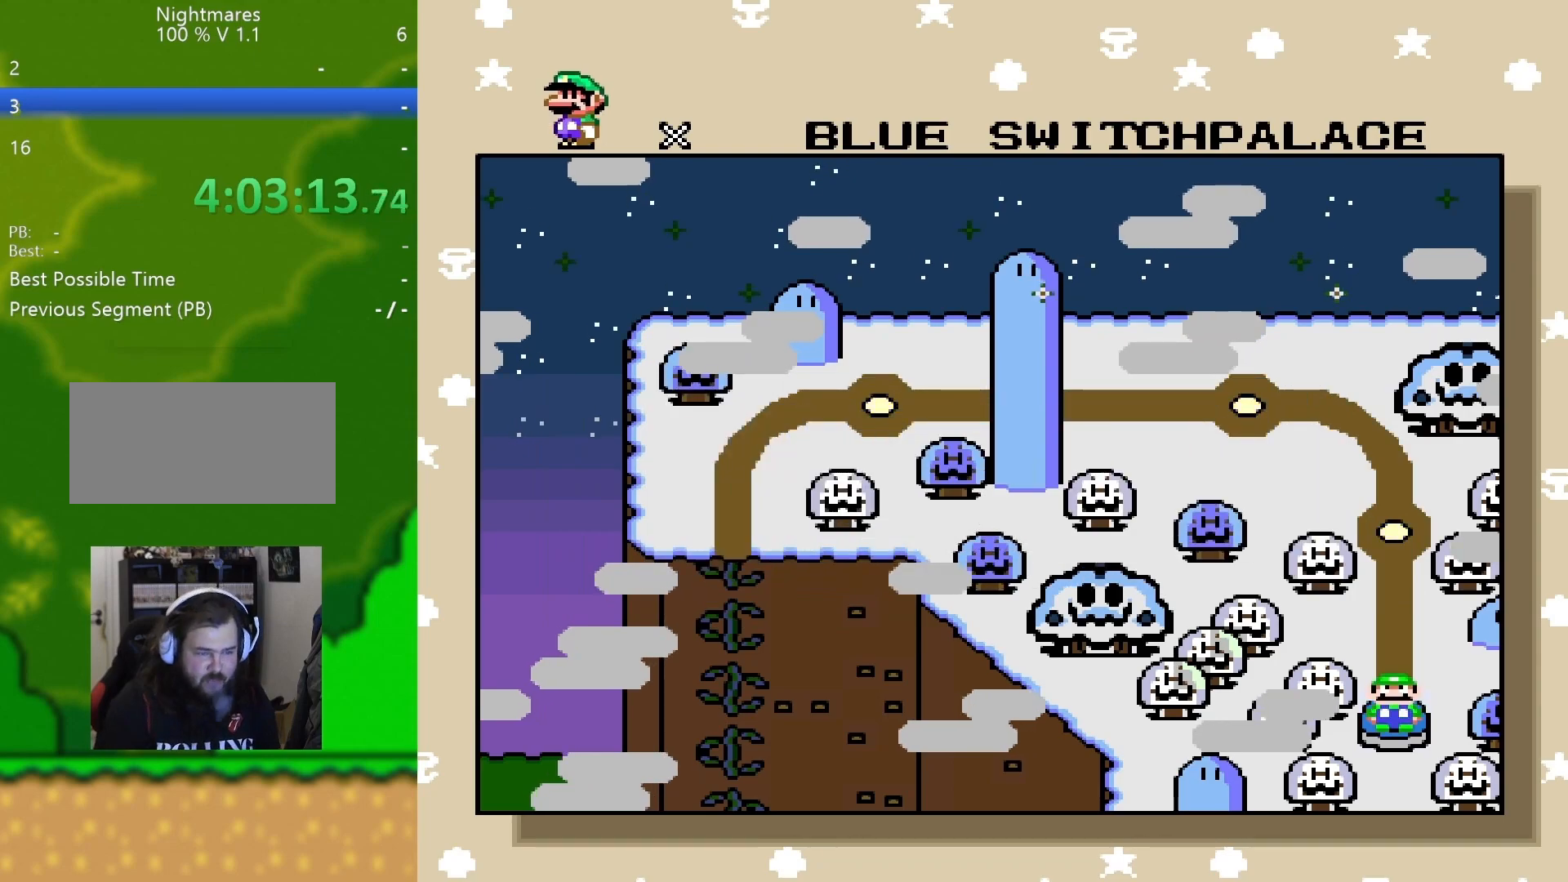
{"buttons": [], "events": [[317, "B", "down"], [433, "B", "up"]]}
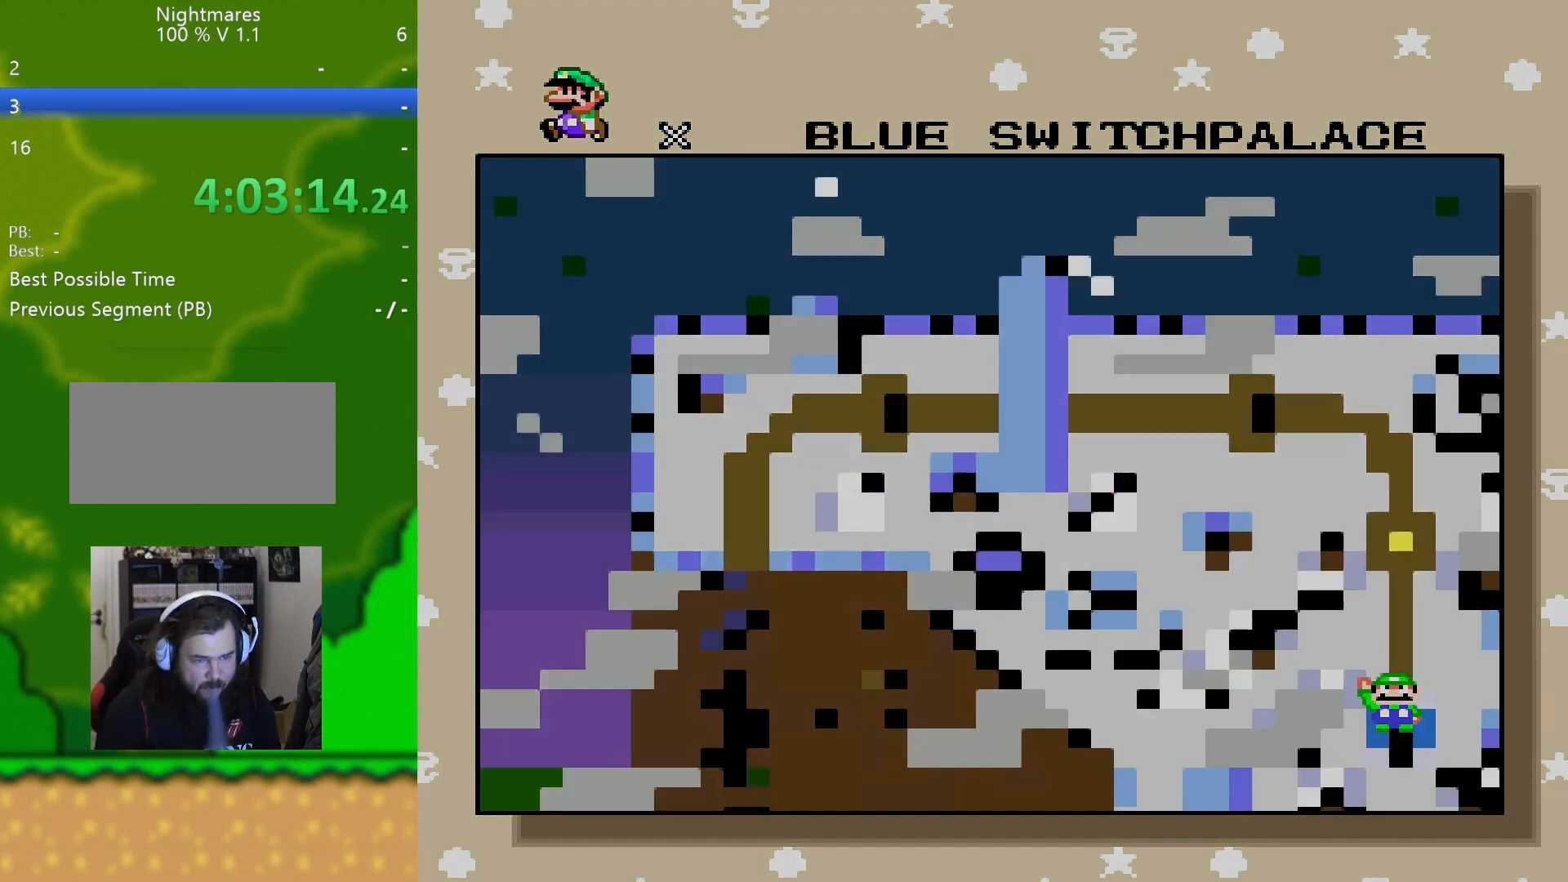
{"buttons": [], "events": []}
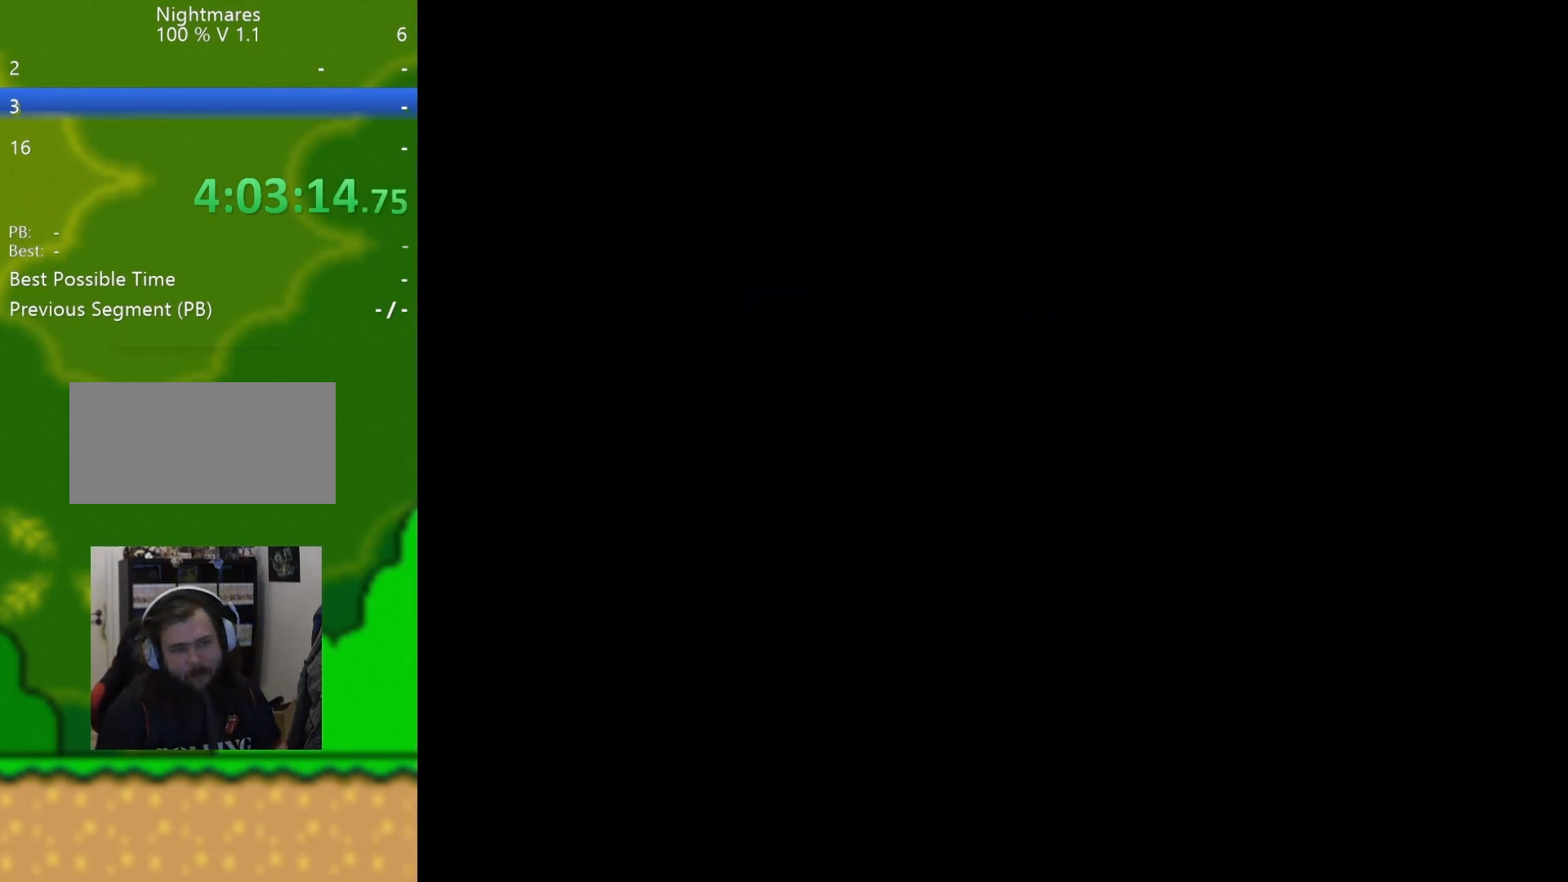
{"buttons": [], "events": []}
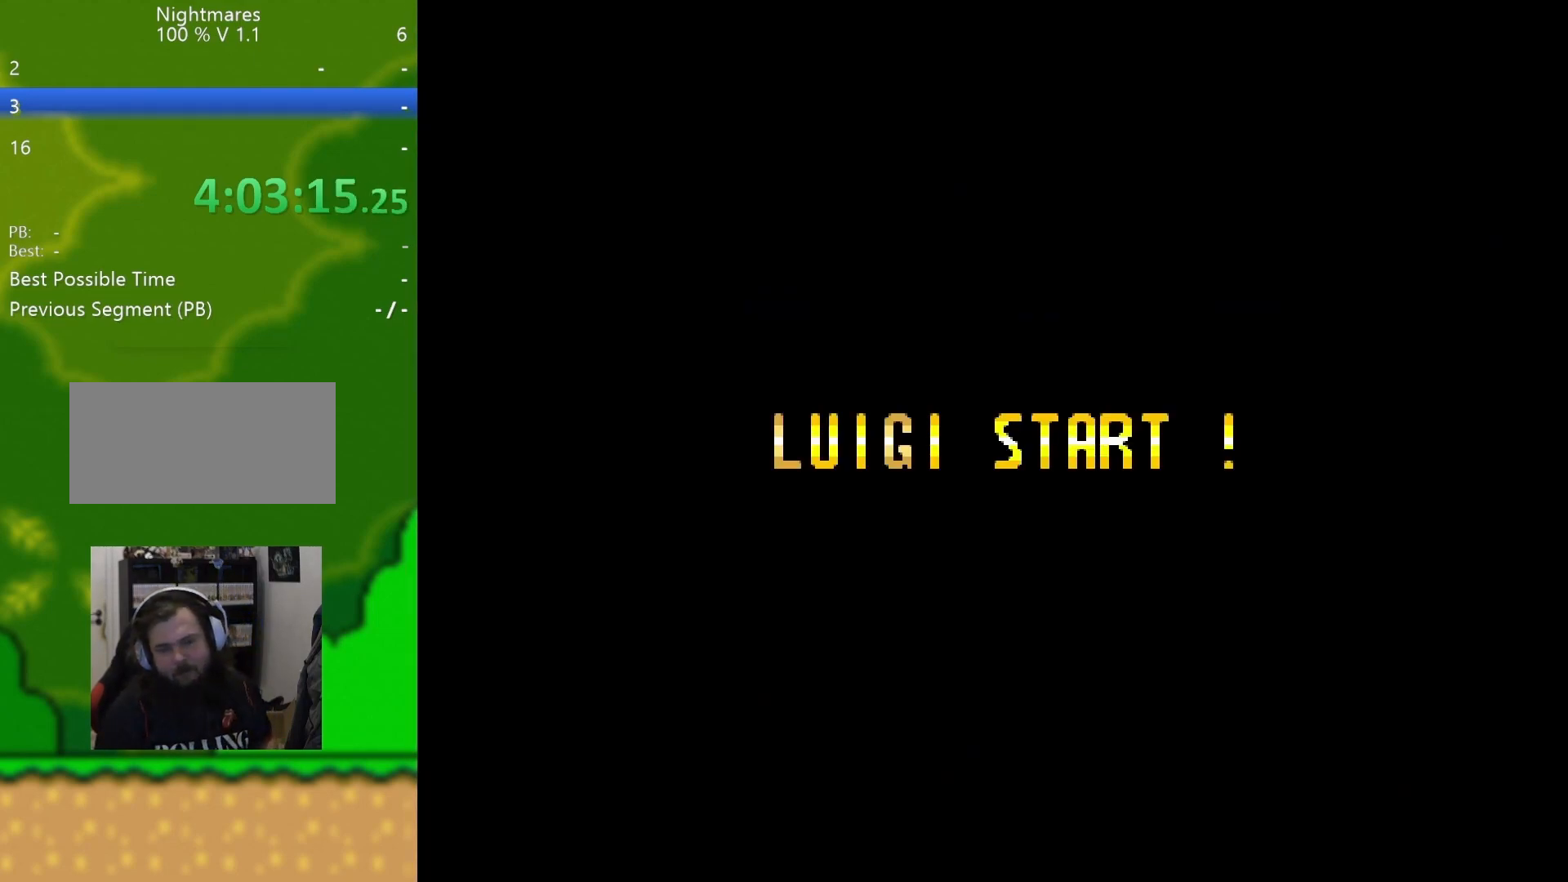
{"buttons": [], "events": []}
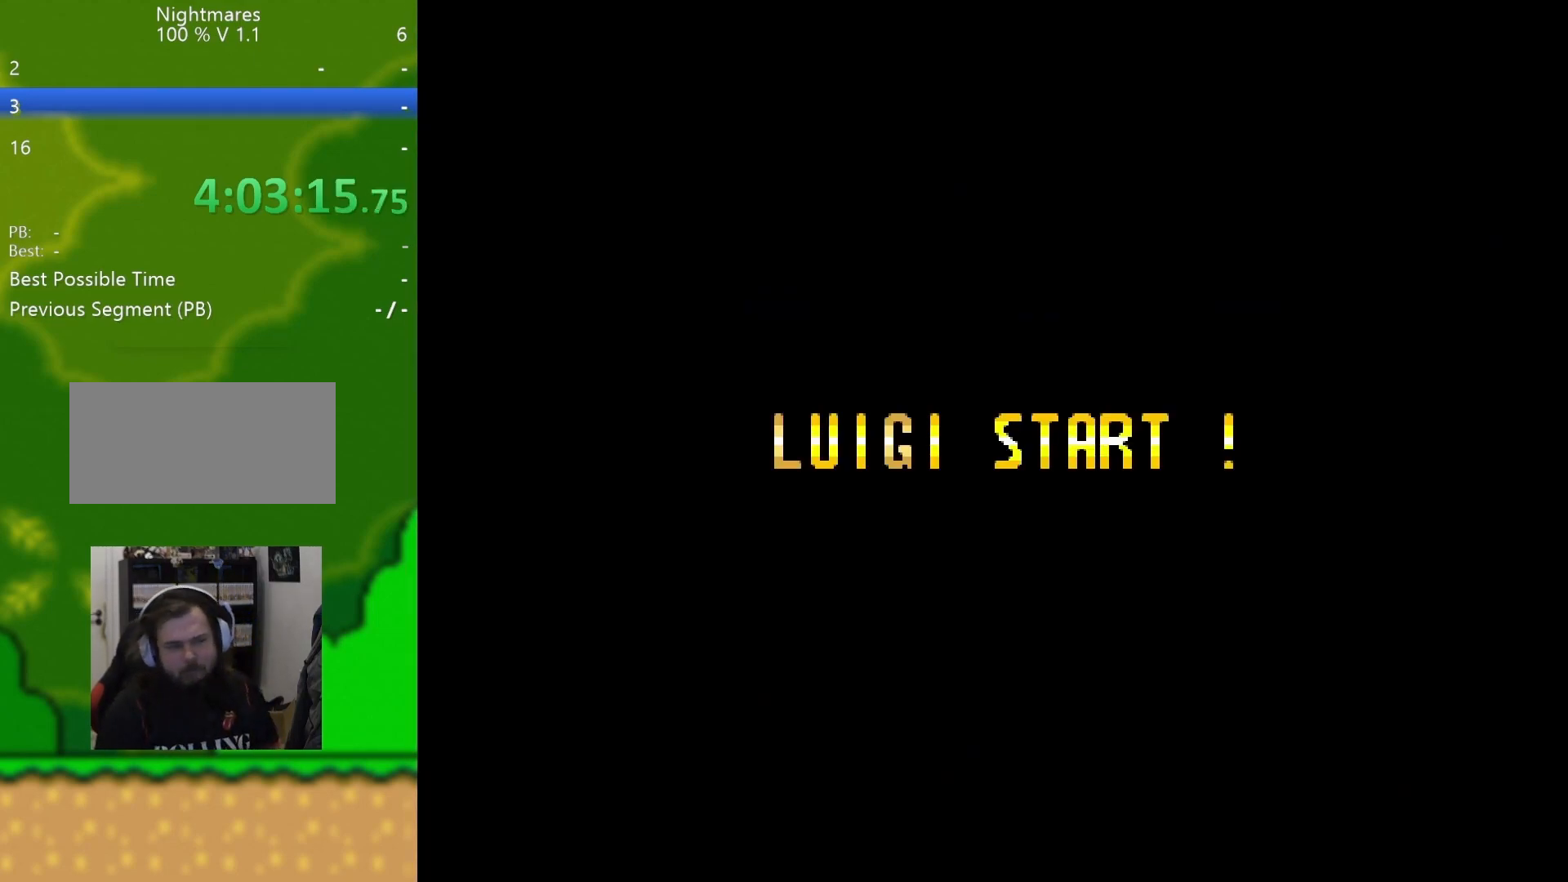
{"buttons": [], "events": []}
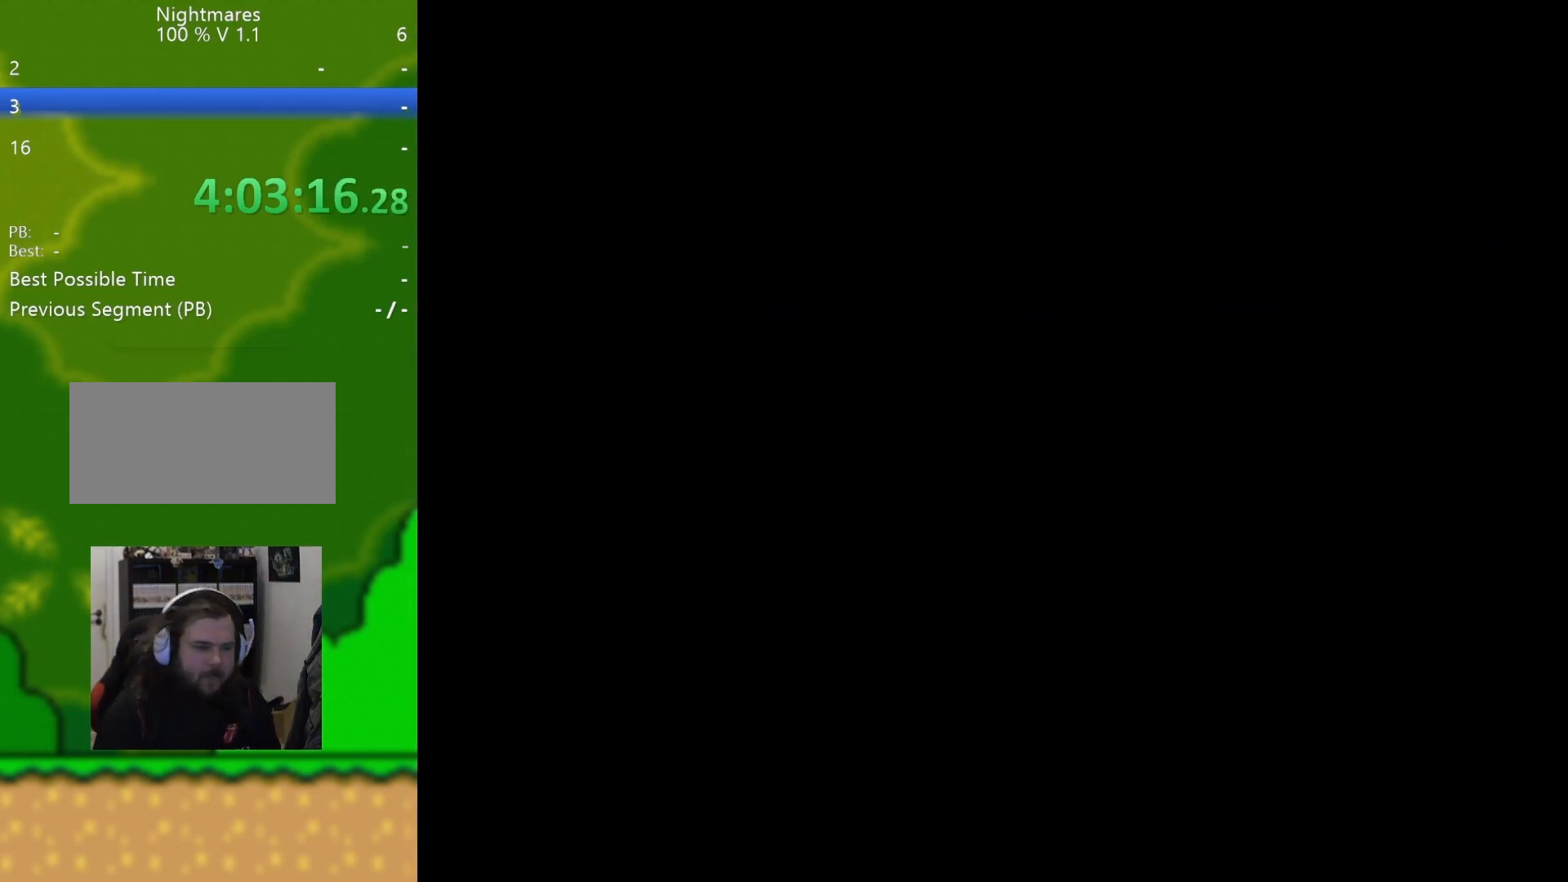
{"buttons": ["Y", "DPAD_RIGHT"], "events": [[367, "DPAD_RIGHT", "down"], [367, "Y", "down"]]}
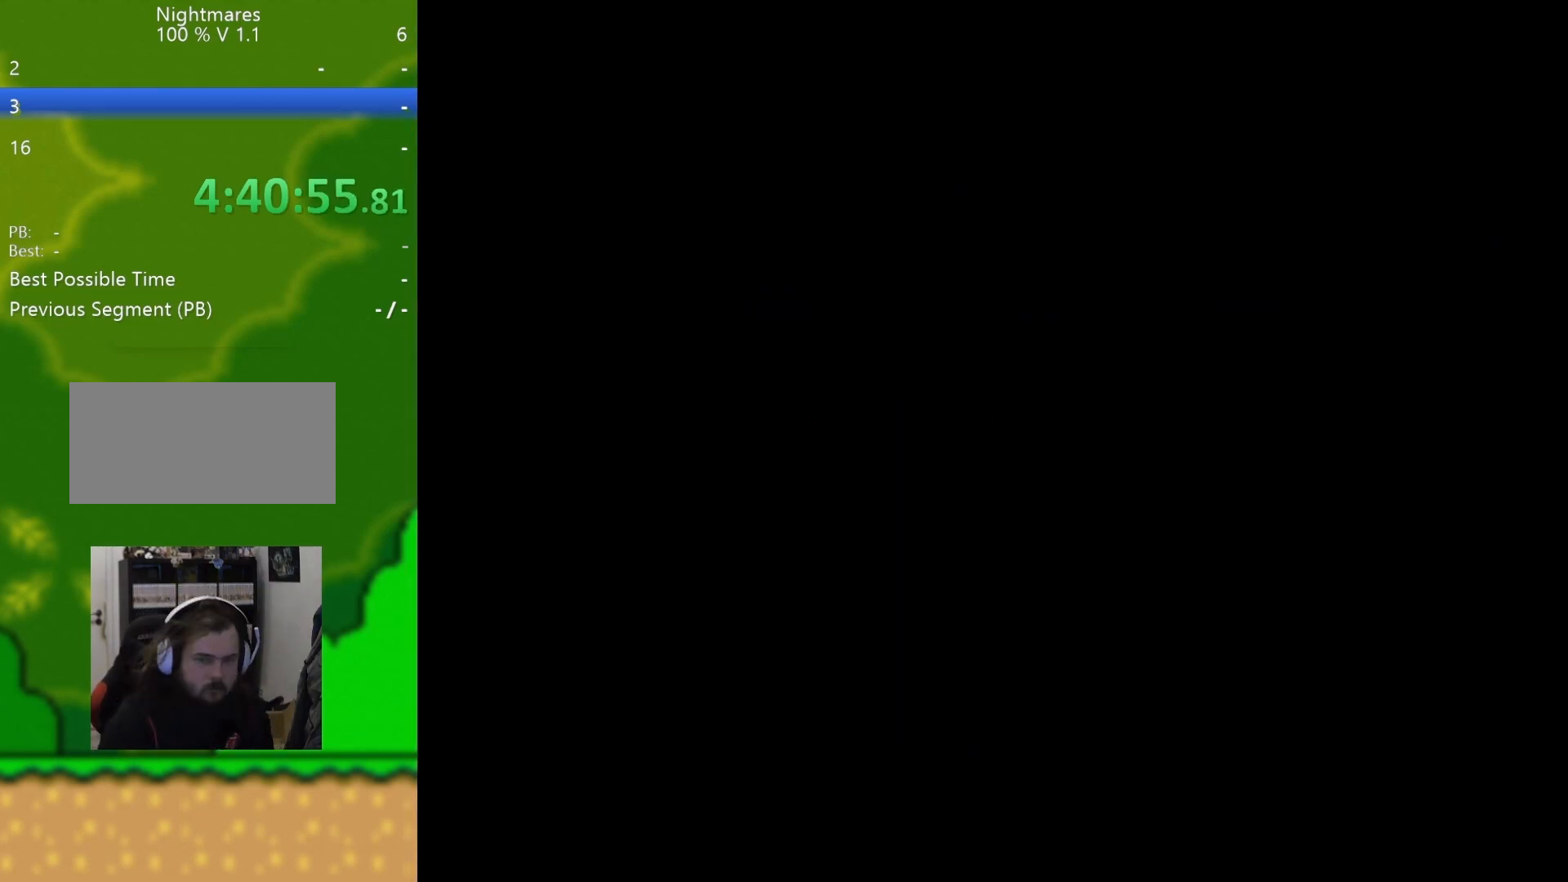
{"buttons": ["Y", "DPAD_RIGHT"], "events": []}
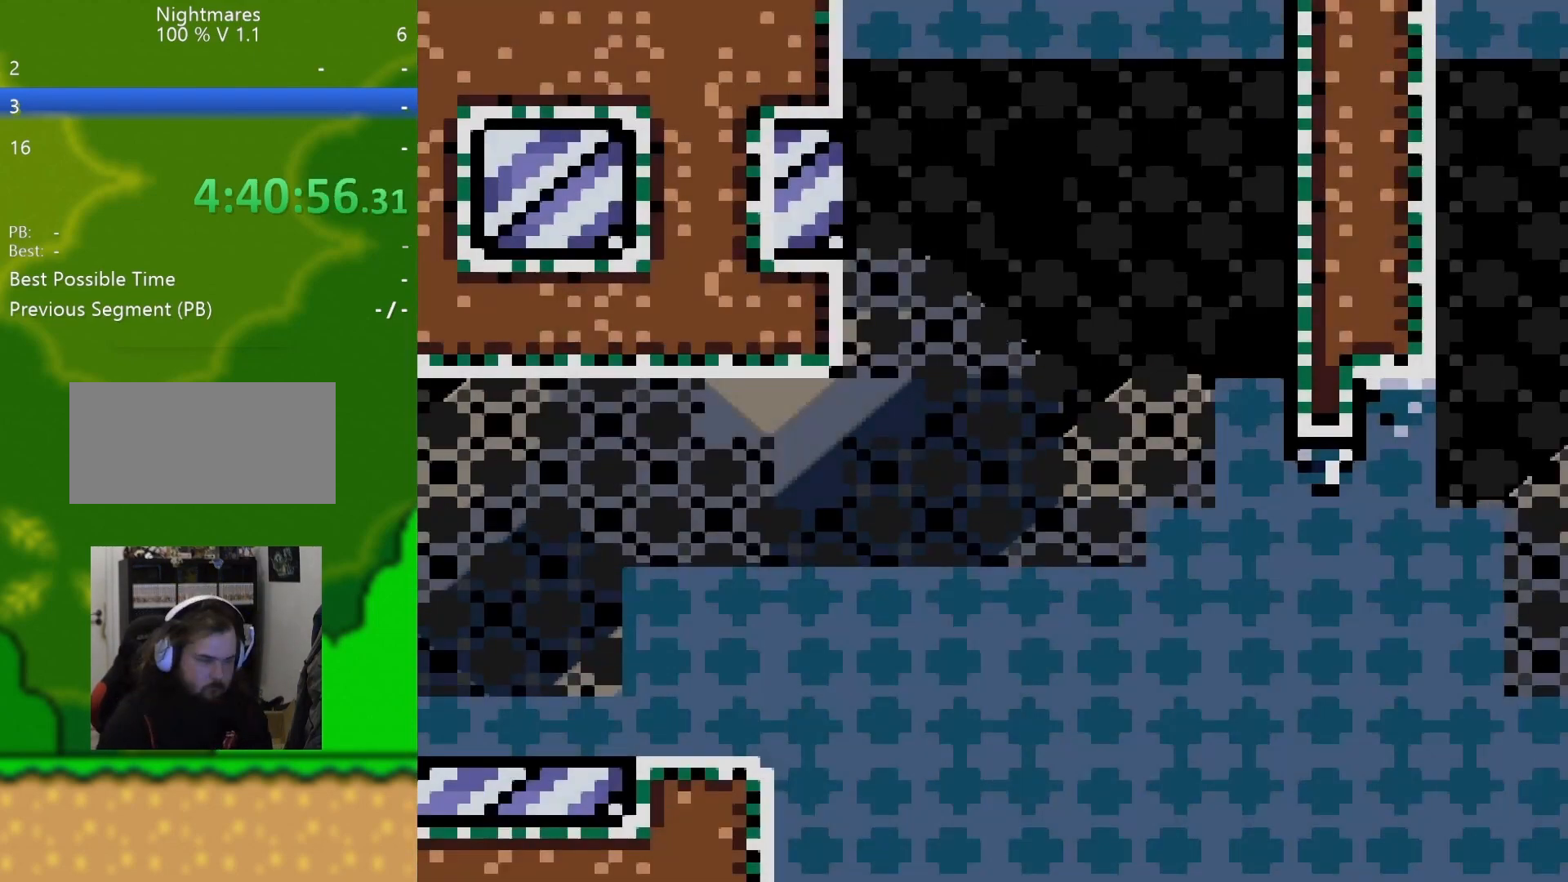
{"buttons": ["Y", "DPAD_RIGHT"], "events": []}
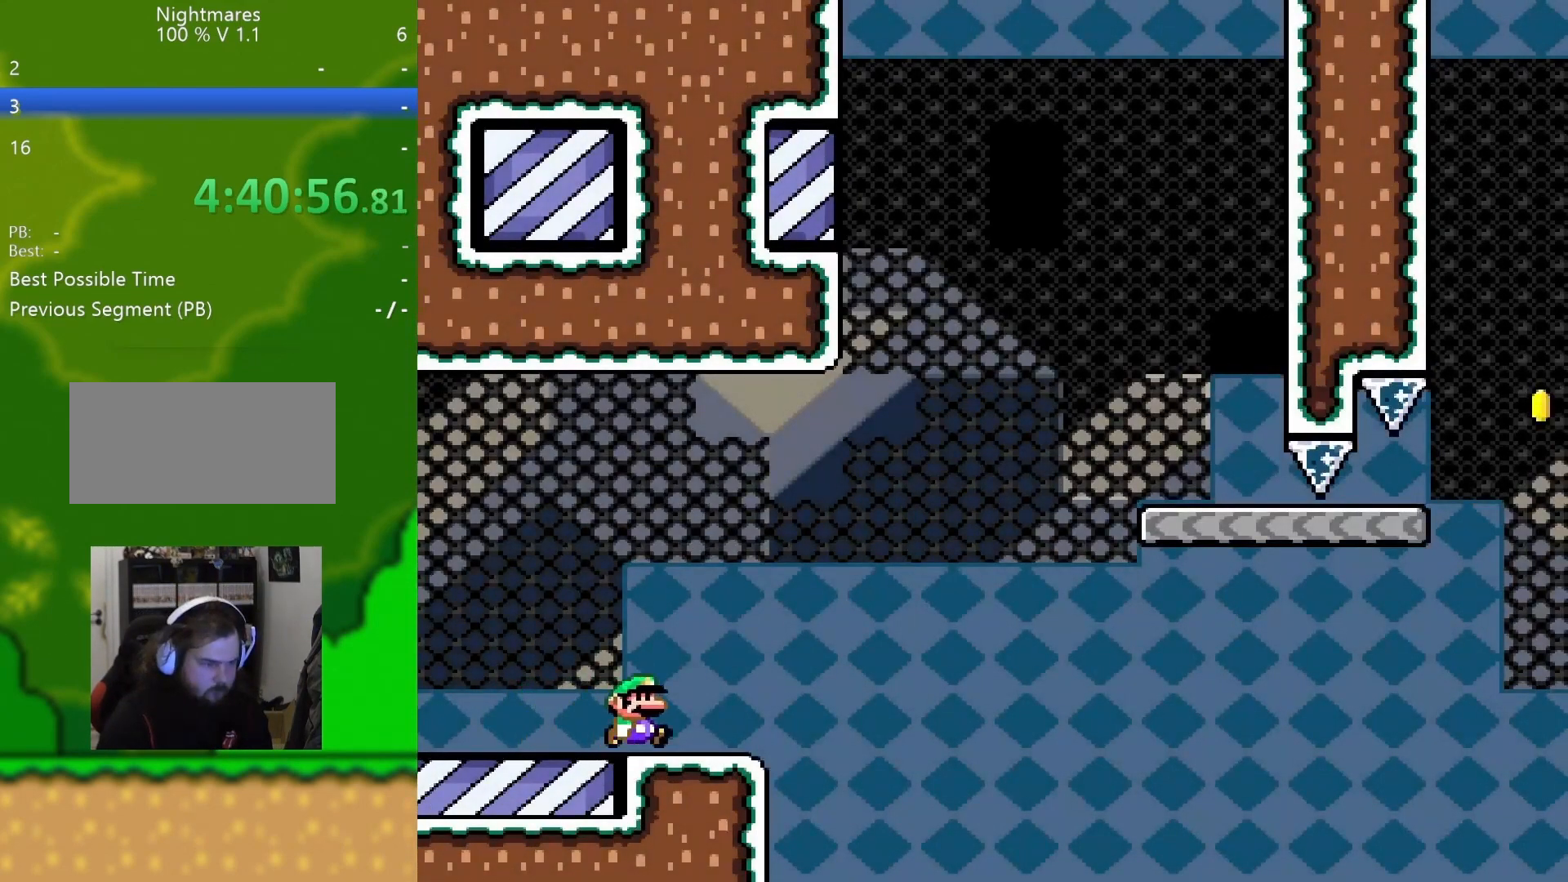
{"buttons": ["B", "Y", "DPAD_RIGHT"], "events": [[183, "B", "down"]]}
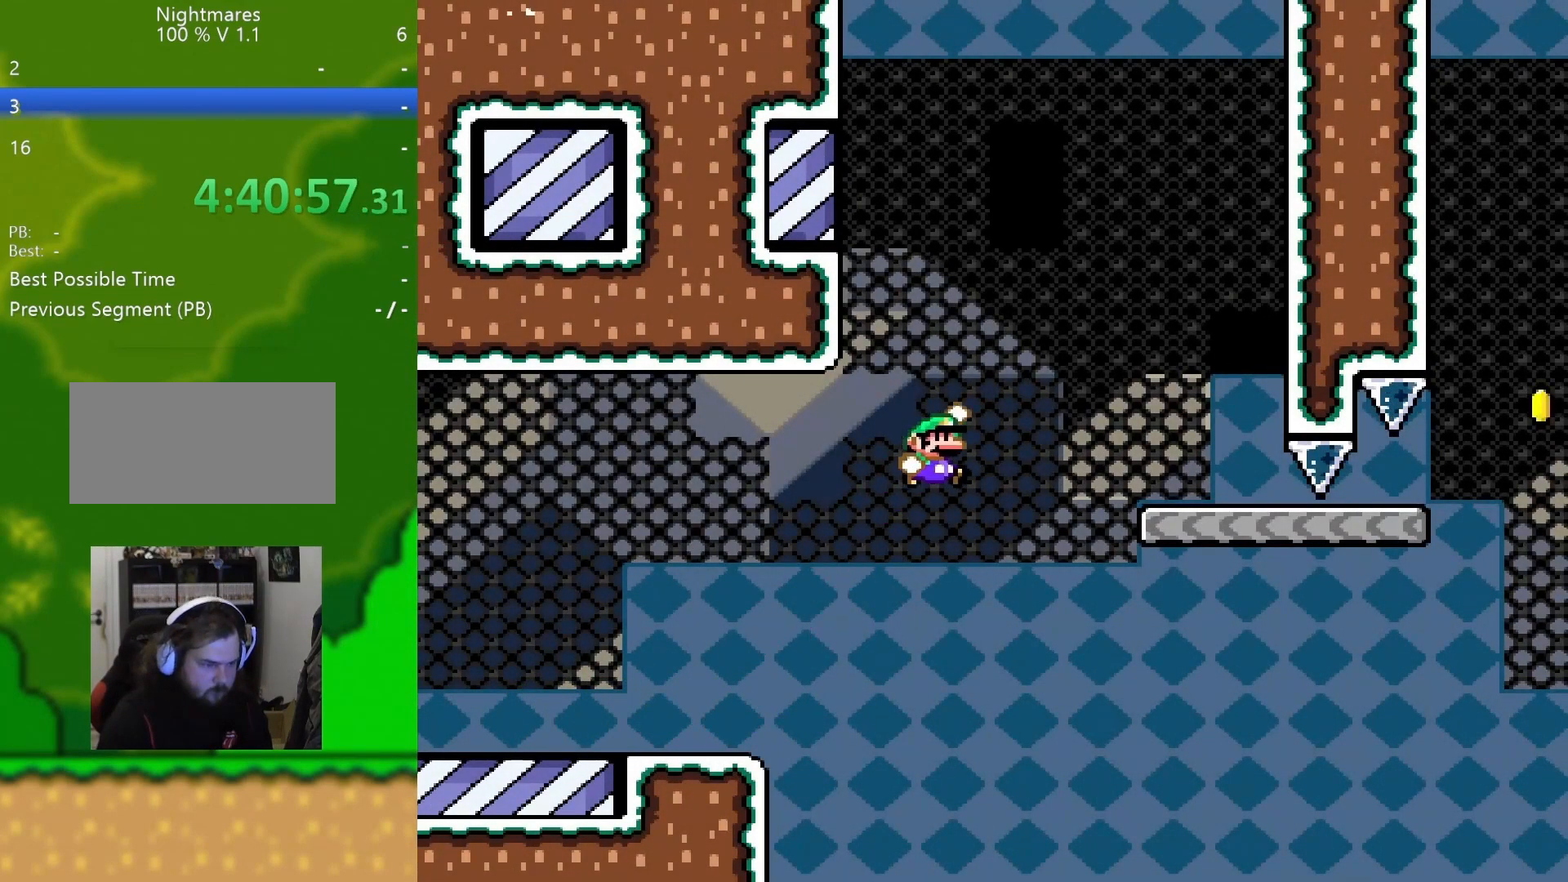
{"buttons": ["Y"], "events": [[184, "B", "up"], [234, "DPAD_DOWN", "down"], [267, "DPAD_RIGHT", "up"], [284, "DPAD_DOWN", "up"], [284, "DPAD_LEFT", "down"], [384, "DPAD_LEFT", "up"]]}
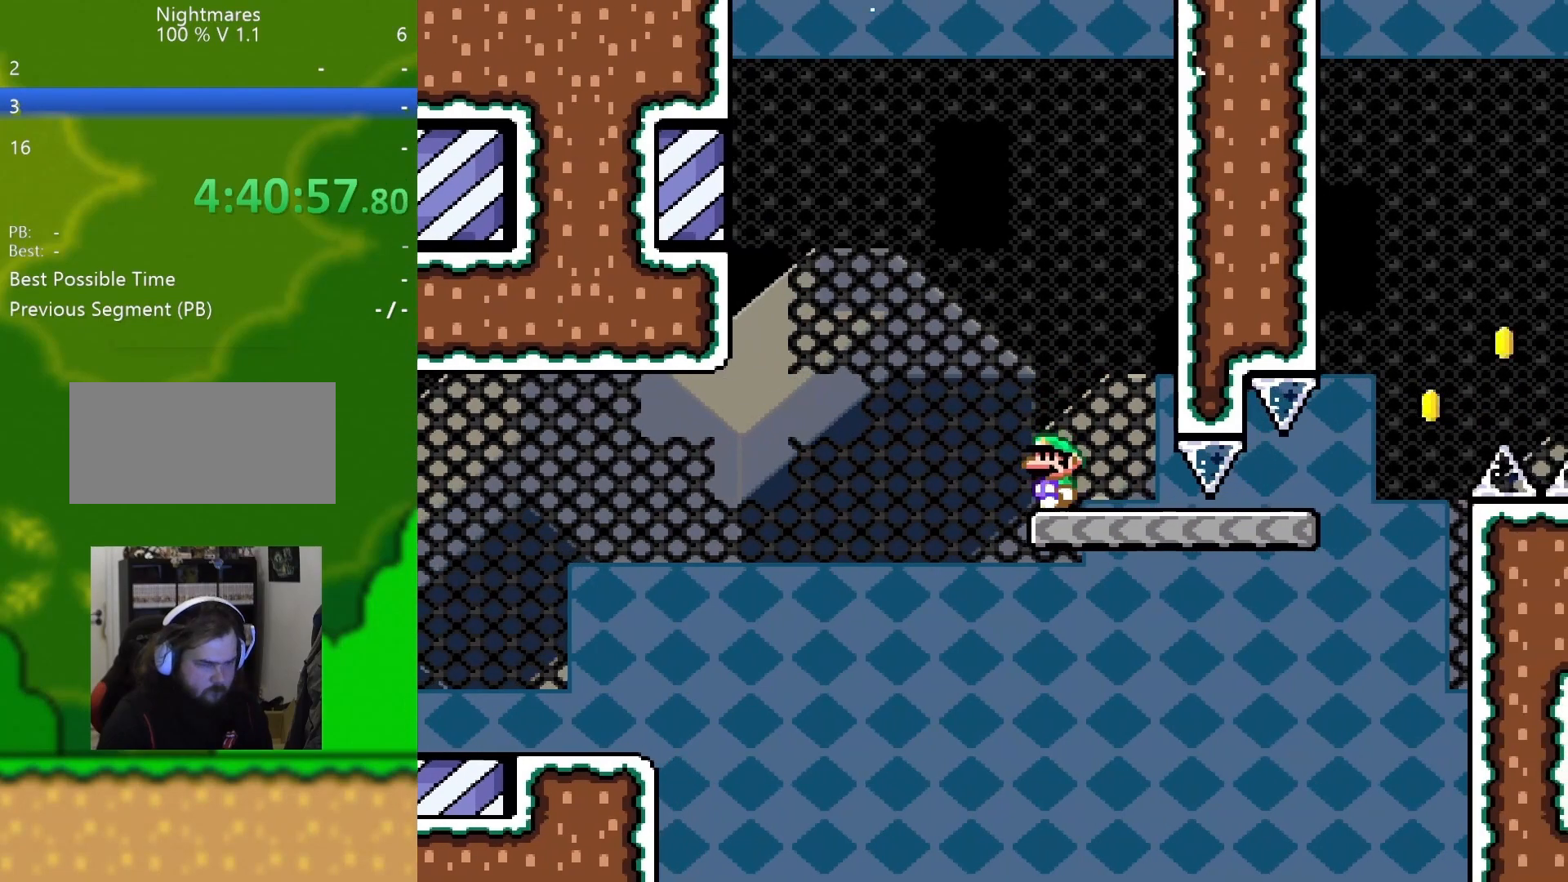
{"buttons": ["Y", "DPAD_RIGHT"], "events": [[33, "DPAD_RIGHT", "down"]]}
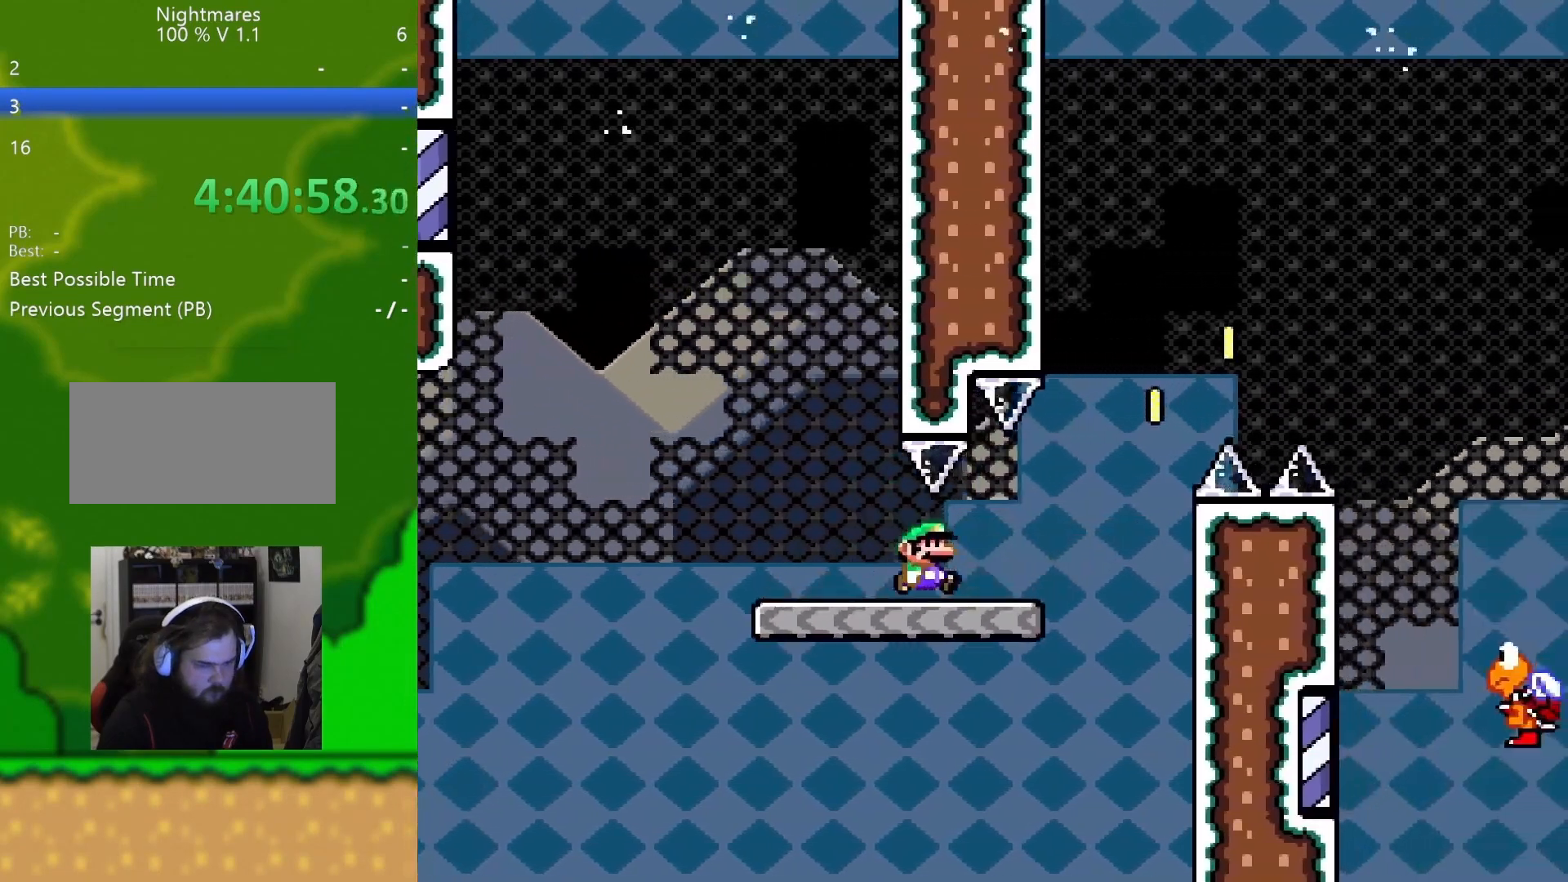
{"buttons": ["B", "Y", "DPAD_RIGHT"], "events": [[67, "B", "down"]]}
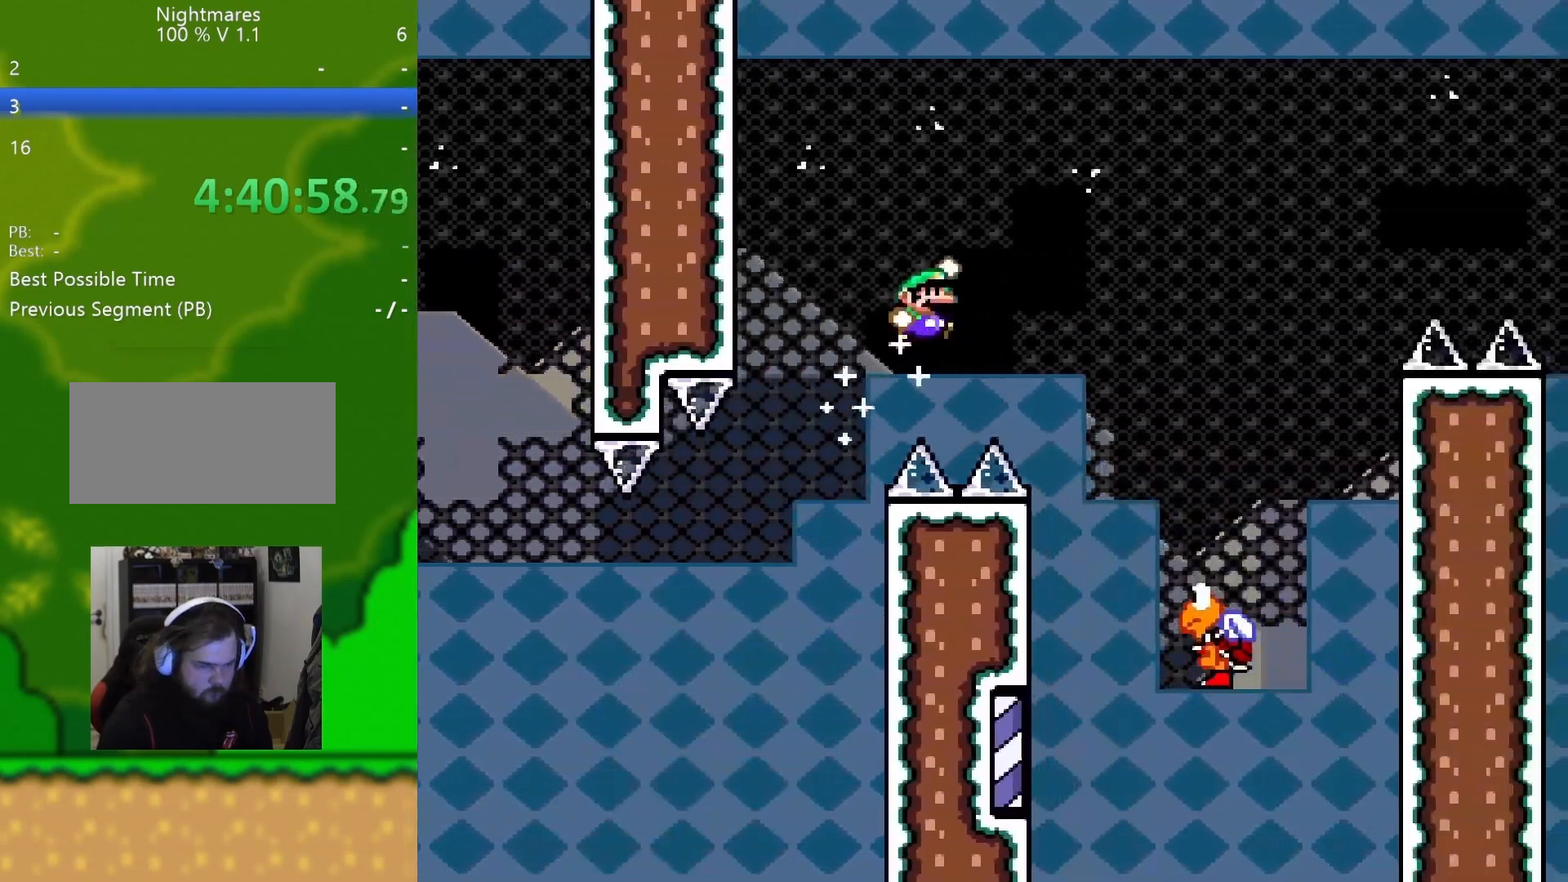
{"buttons": ["B", "Y", "DPAD_DOWN", "DPAD_RIGHT"], "events": [[384, "DPAD_DOWN", "down"], [384, "DPAD_RIGHT", "up"], [400, "DPAD_LEFT", "down"], [484, "DPAD_LEFT", "up"], [500, "DPAD_RIGHT", "down"]]}
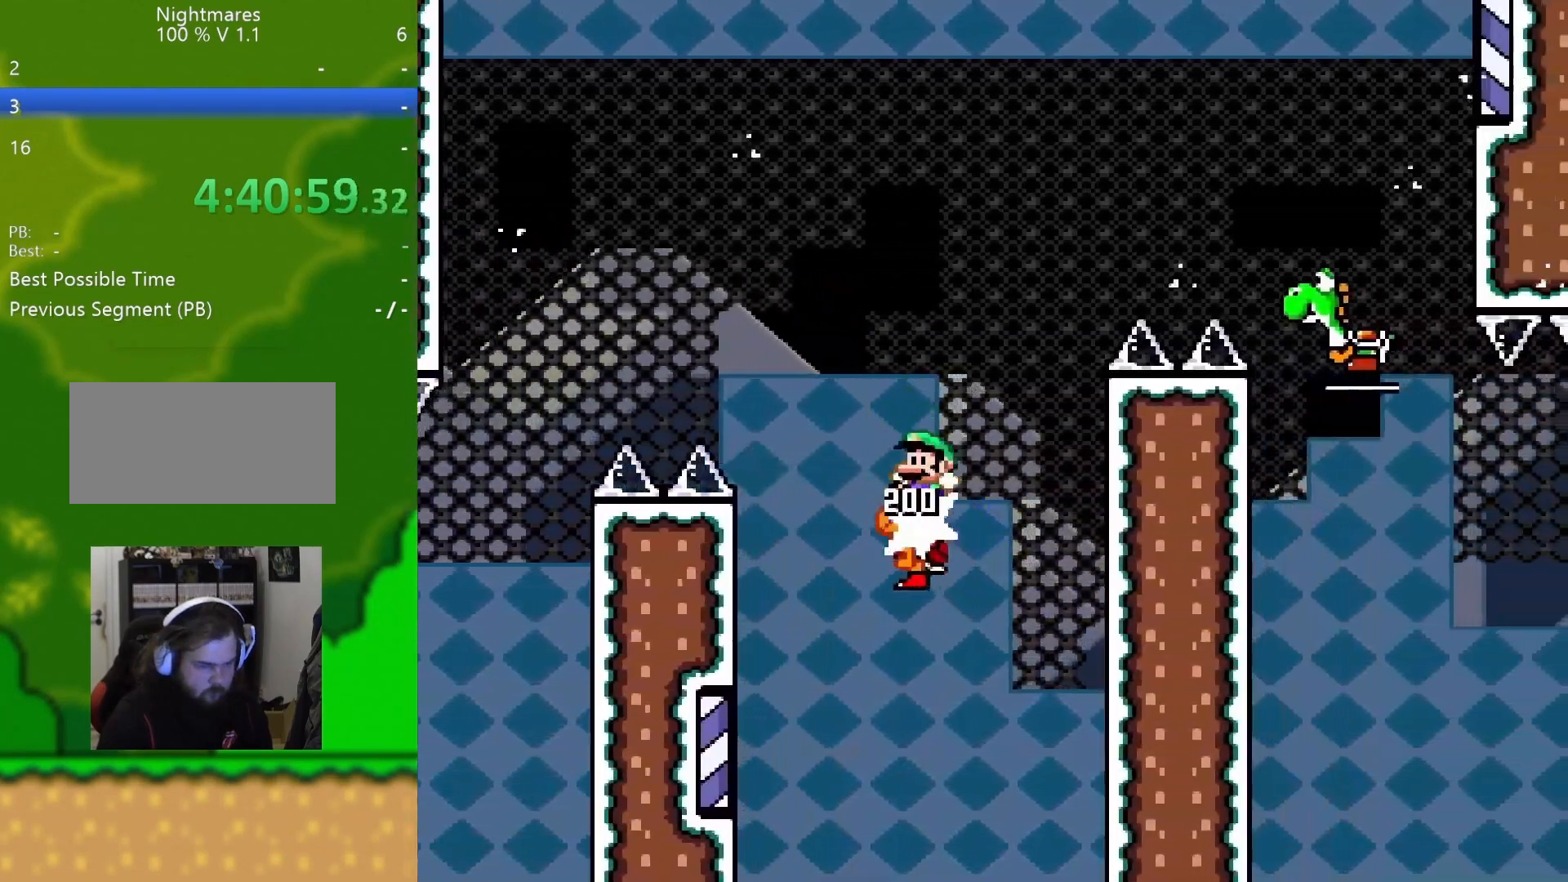
{"buttons": ["B", "Y", "DPAD_RIGHT"], "events": [[34, "DPAD_DOWN", "up"]]}
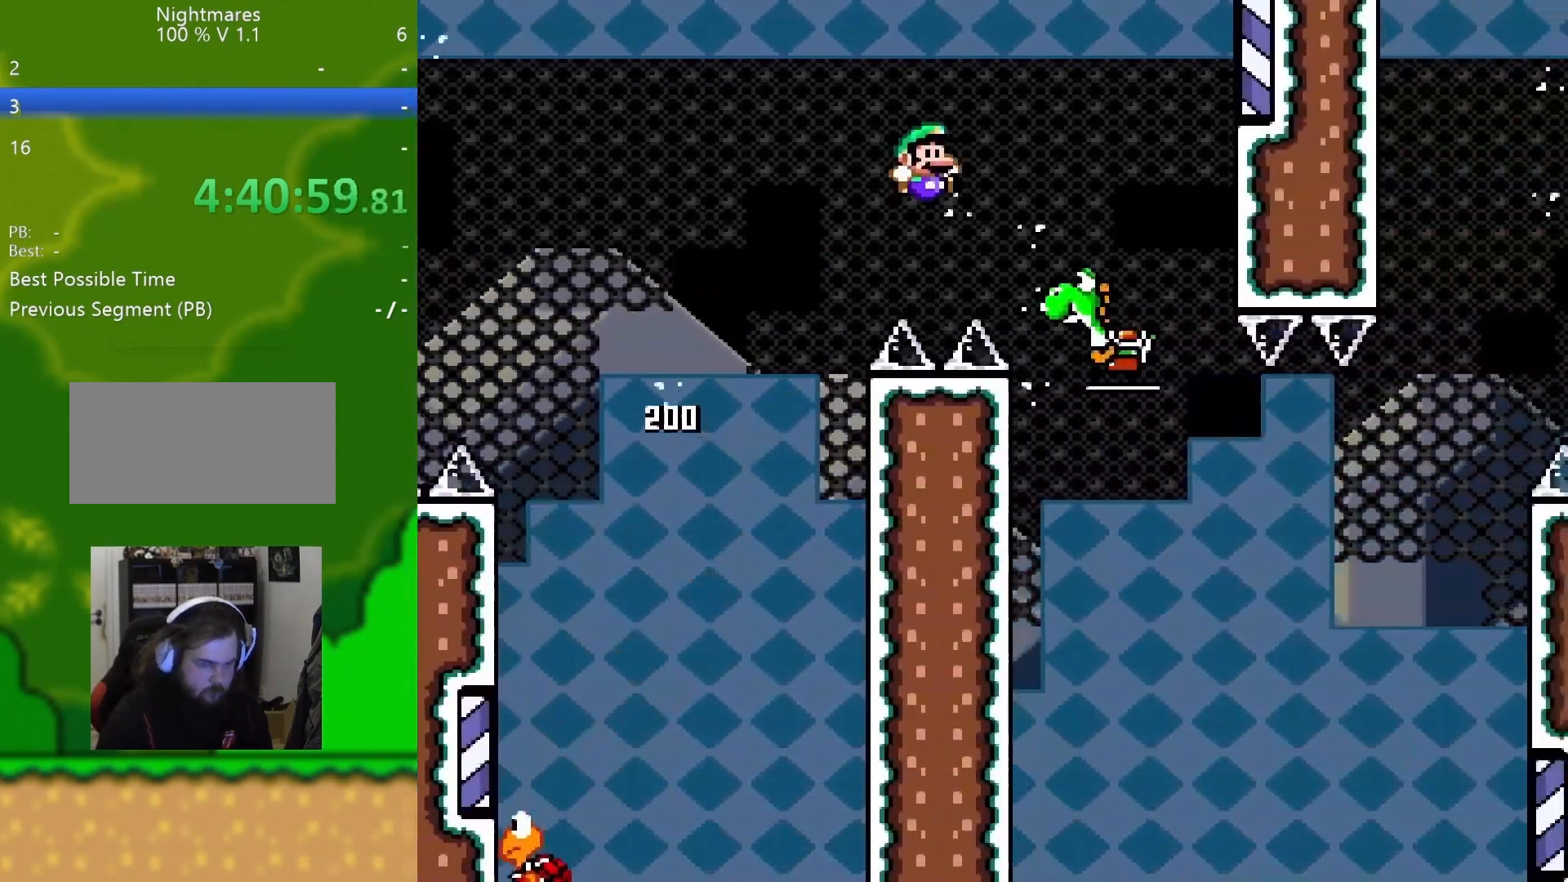
{"buttons": ["B", "Y", "DPAD_RIGHT"], "events": []}
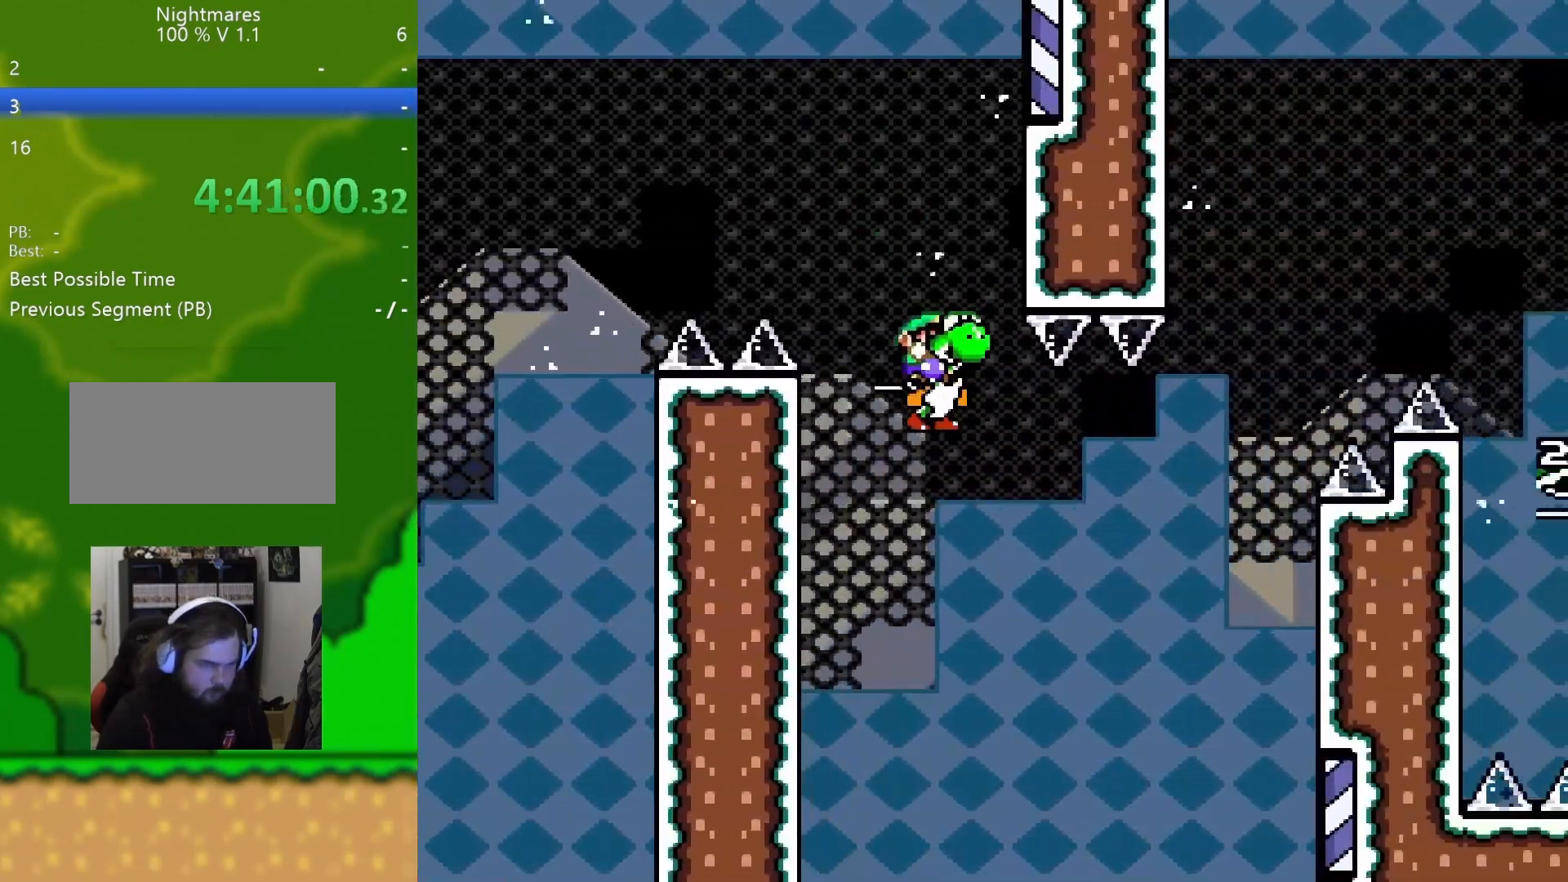
{"buttons": ["A", "X", "DPAD_RIGHT"], "events": [[167, "B", "up"], [167, "X", "down"], [167, "Y", "up"], [301, "A", "down"]]}
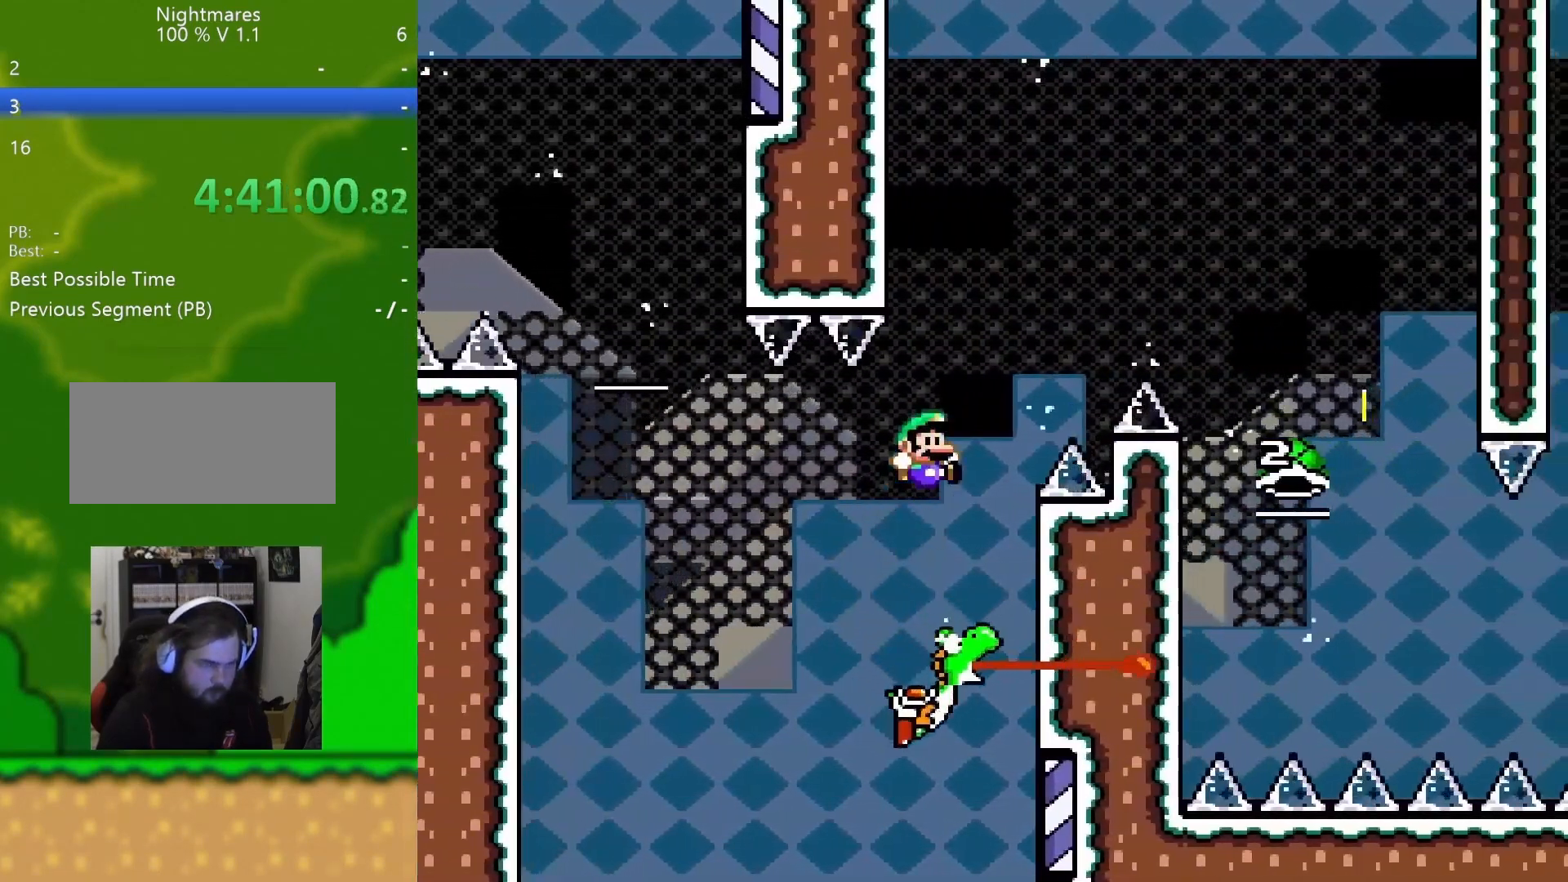
{"buttons": ["A", "X"], "events": [[500, "DPAD_RIGHT", "up"]]}
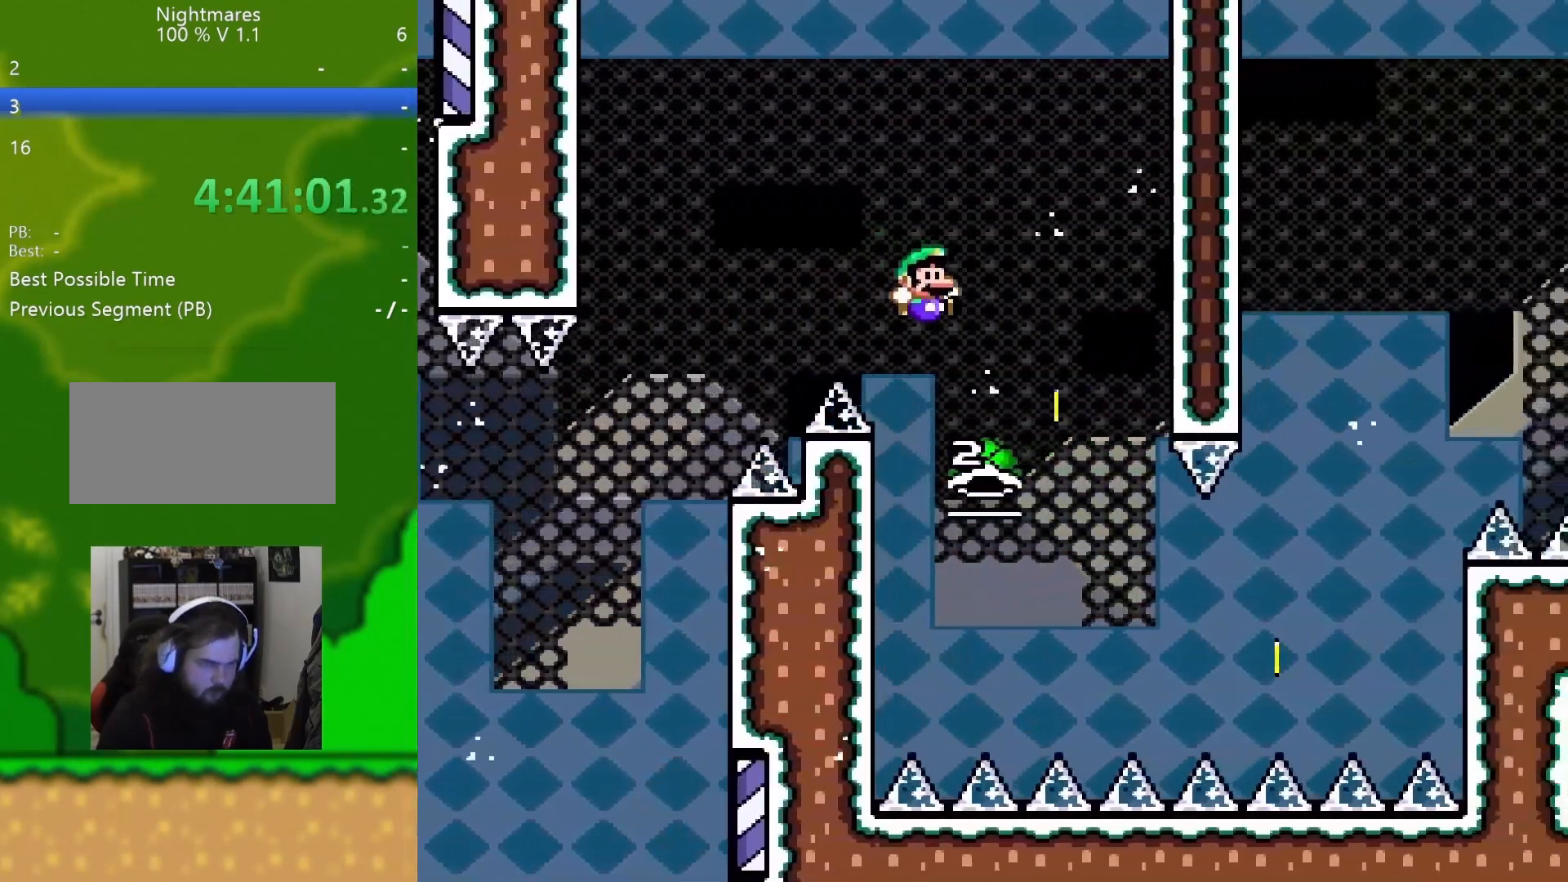
{"buttons": ["B", "Y"], "events": [[17, "DPAD_LEFT", "down"], [34, "X", "up"], [50, "A", "up"], [151, "B", "down"], [284, "DPAD_LEFT", "up"], [301, "Y", "down"]]}
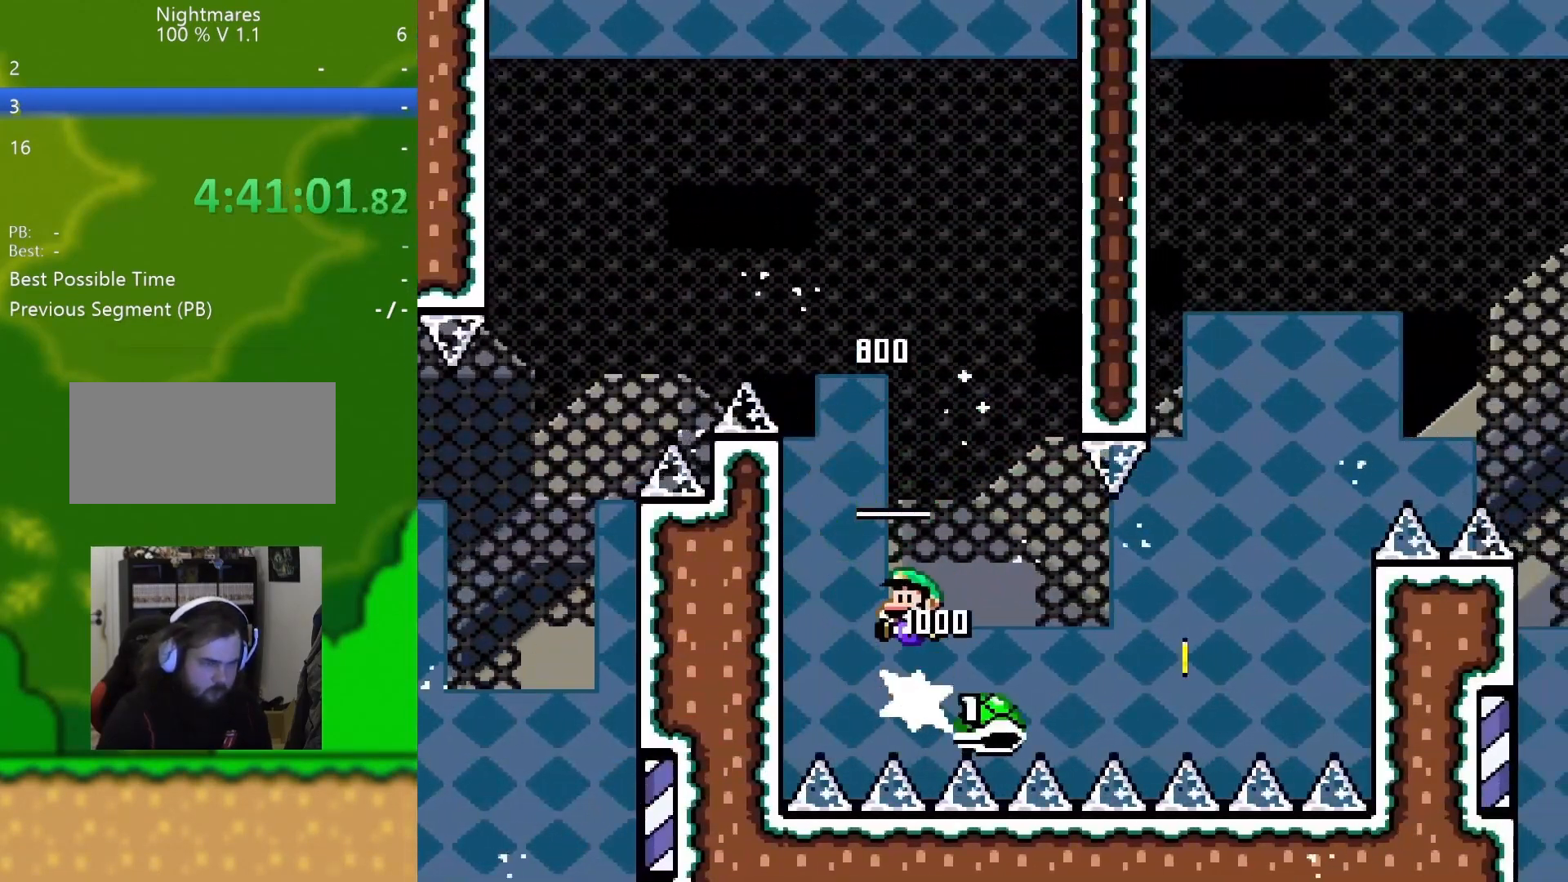
{"buttons": ["Y", "DPAD_RIGHT"], "events": [[50, "DPAD_RIGHT", "down"], [133, "DPAD_RIGHT", "up"], [217, "B", "up"], [300, "DPAD_RIGHT", "down"]]}
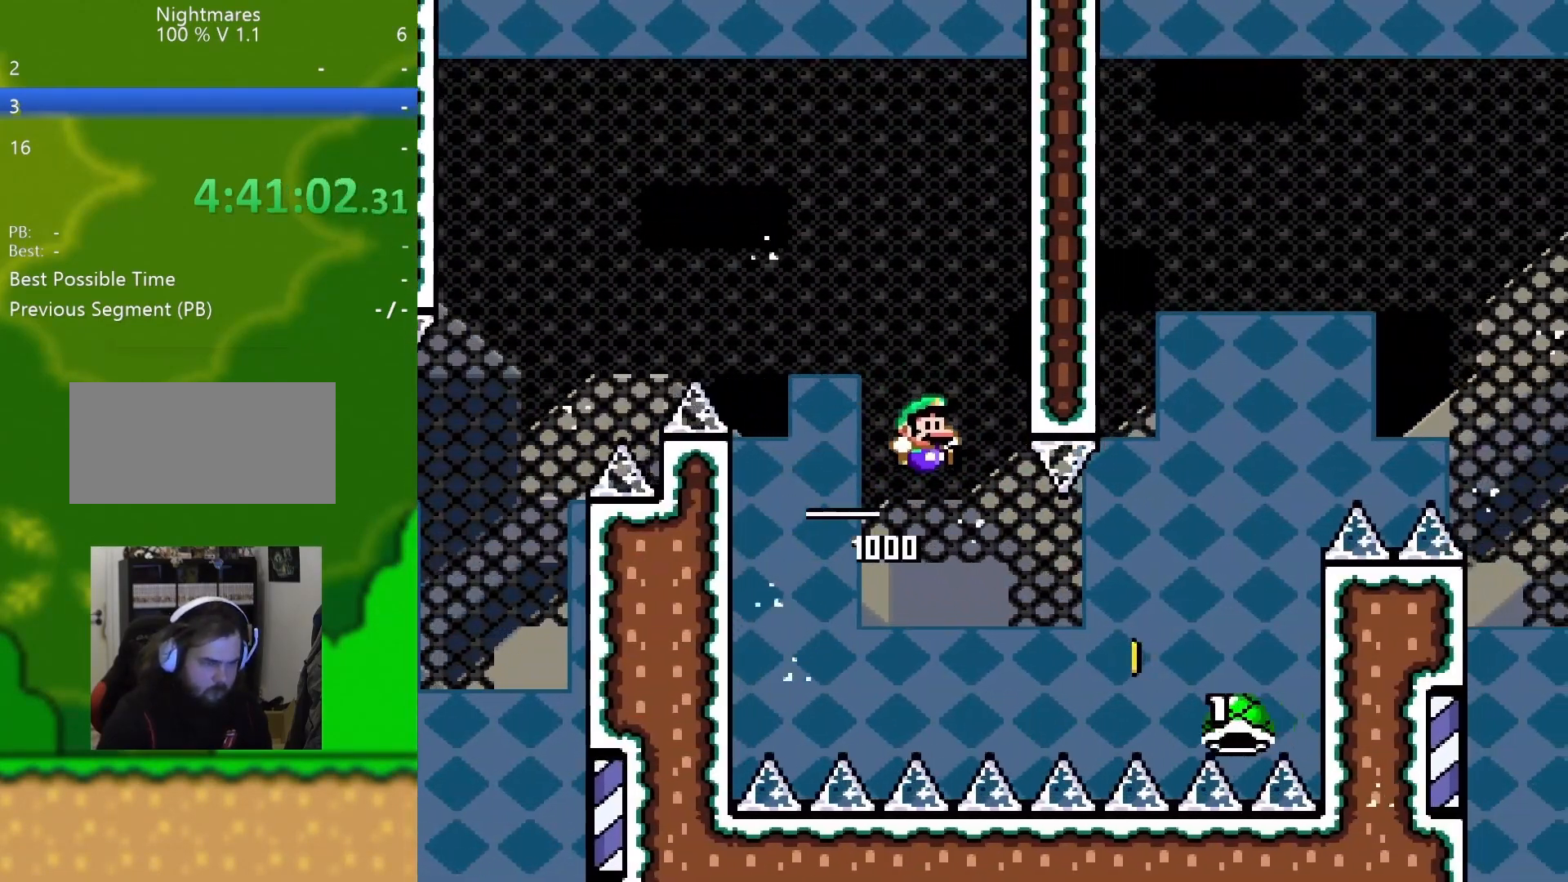
{"buttons": ["B", "Y", "DPAD_RIGHT"], "events": [[134, "B", "down"]]}
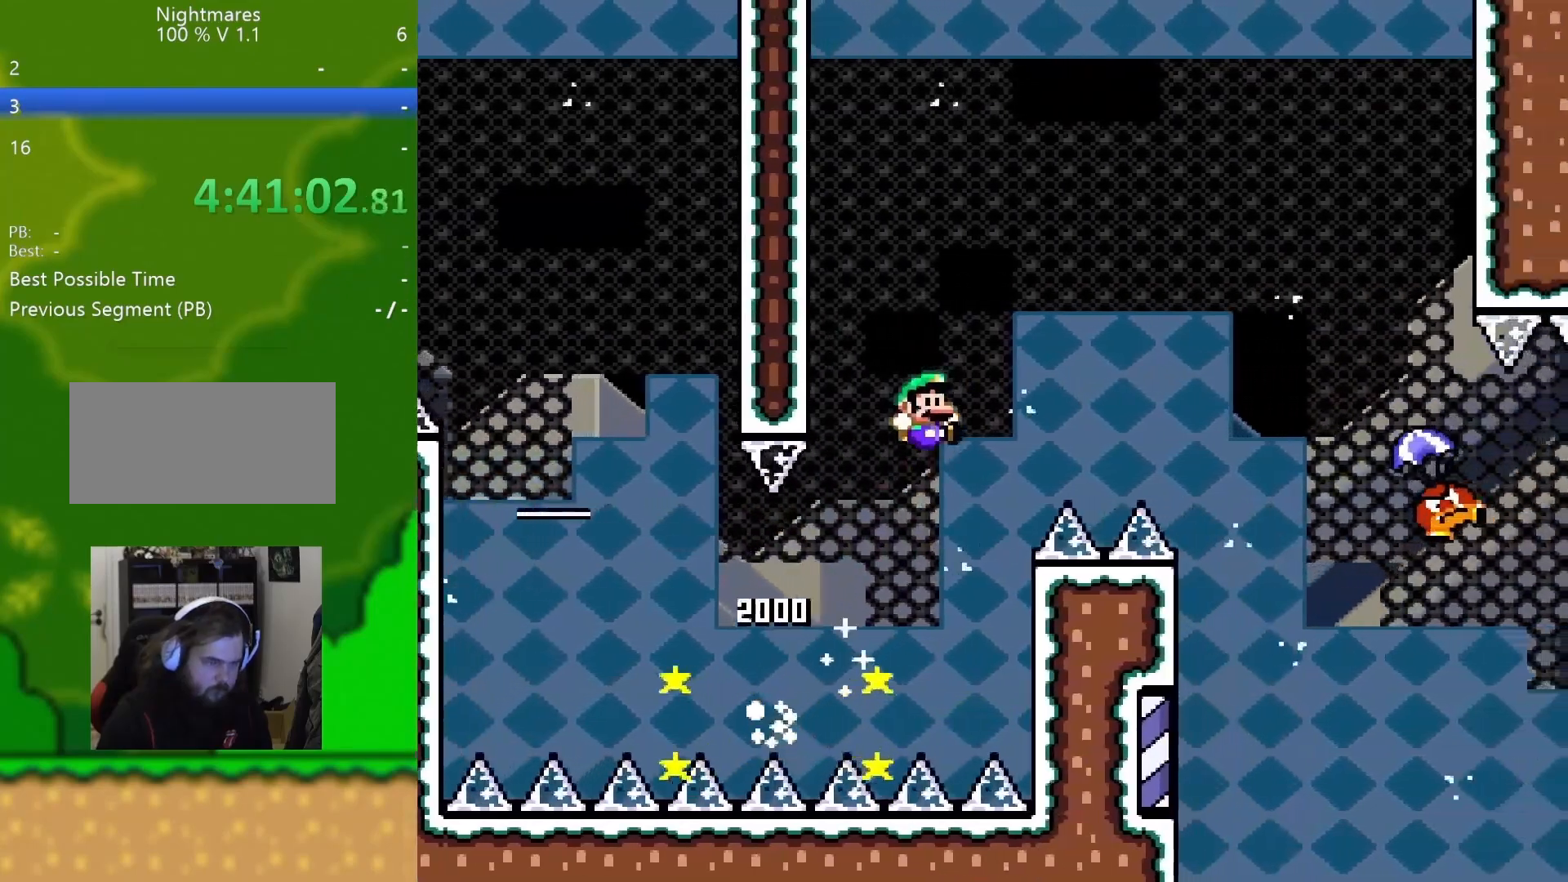
{"buttons": ["Y", "DPAD_RIGHT"], "events": [[467, "B", "up"]]}
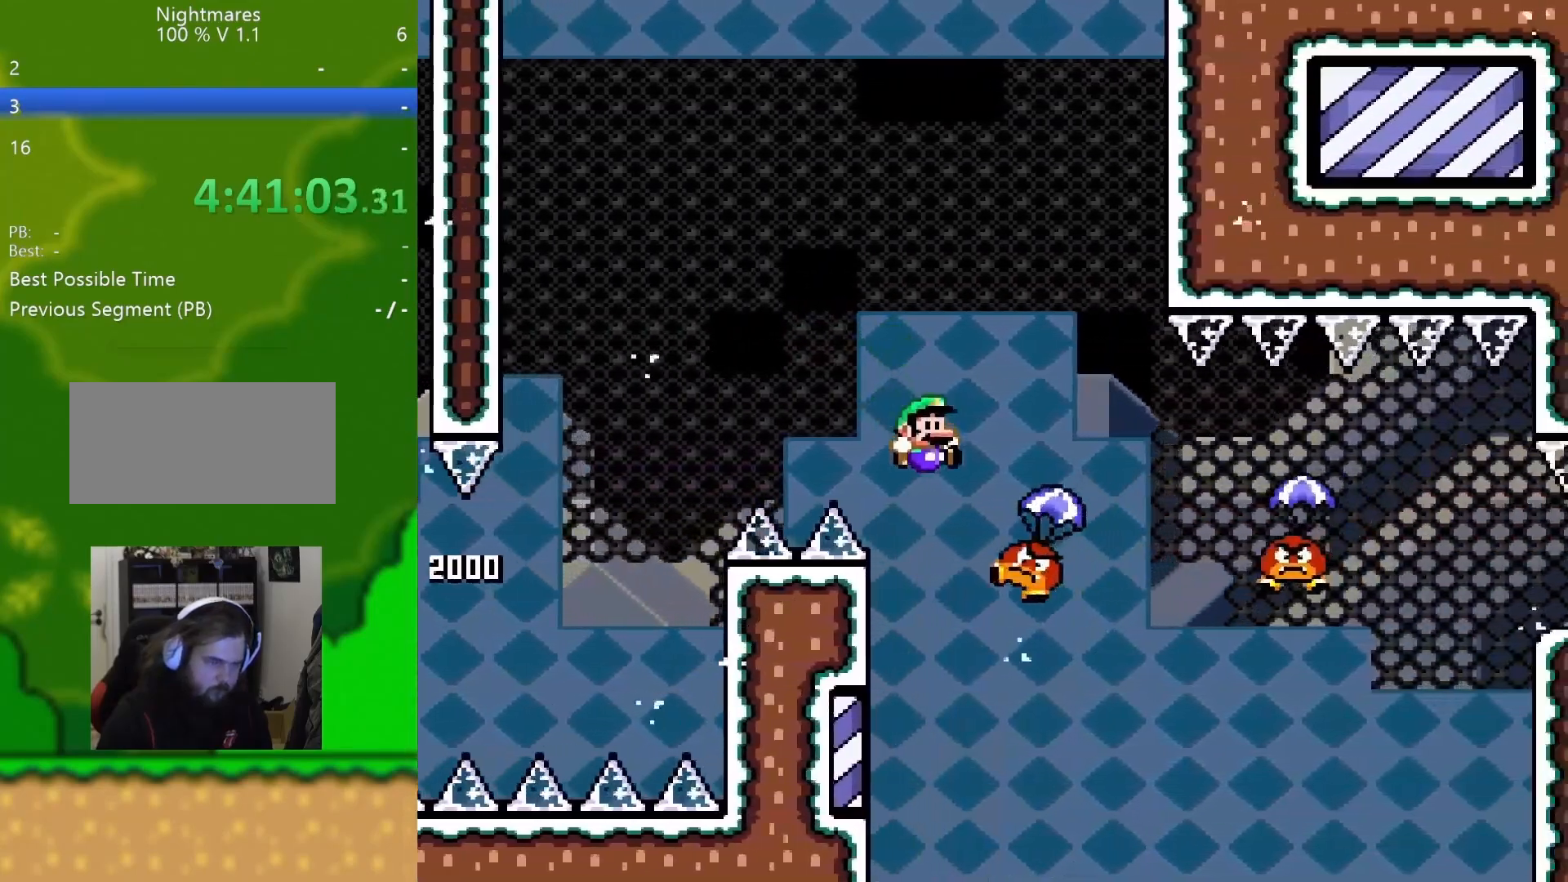
{"buttons": ["Y", "DPAD_RIGHT"], "events": [[151, "B", "down"], [434, "B", "up"]]}
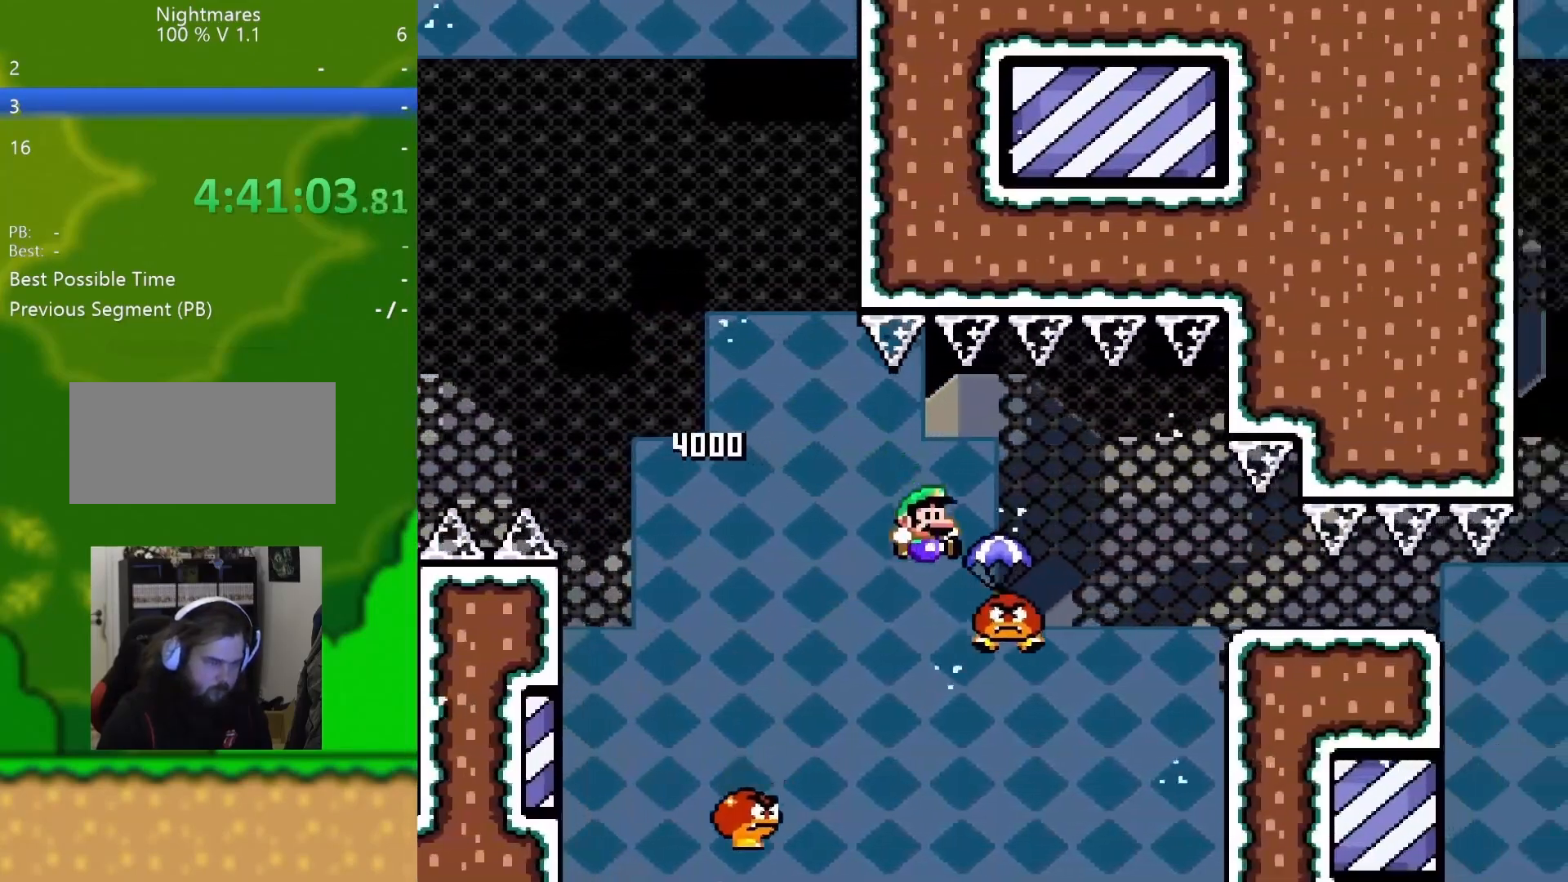
{"buttons": ["B", "Y", "DPAD_RIGHT"], "events": [[117, "B", "down"]]}
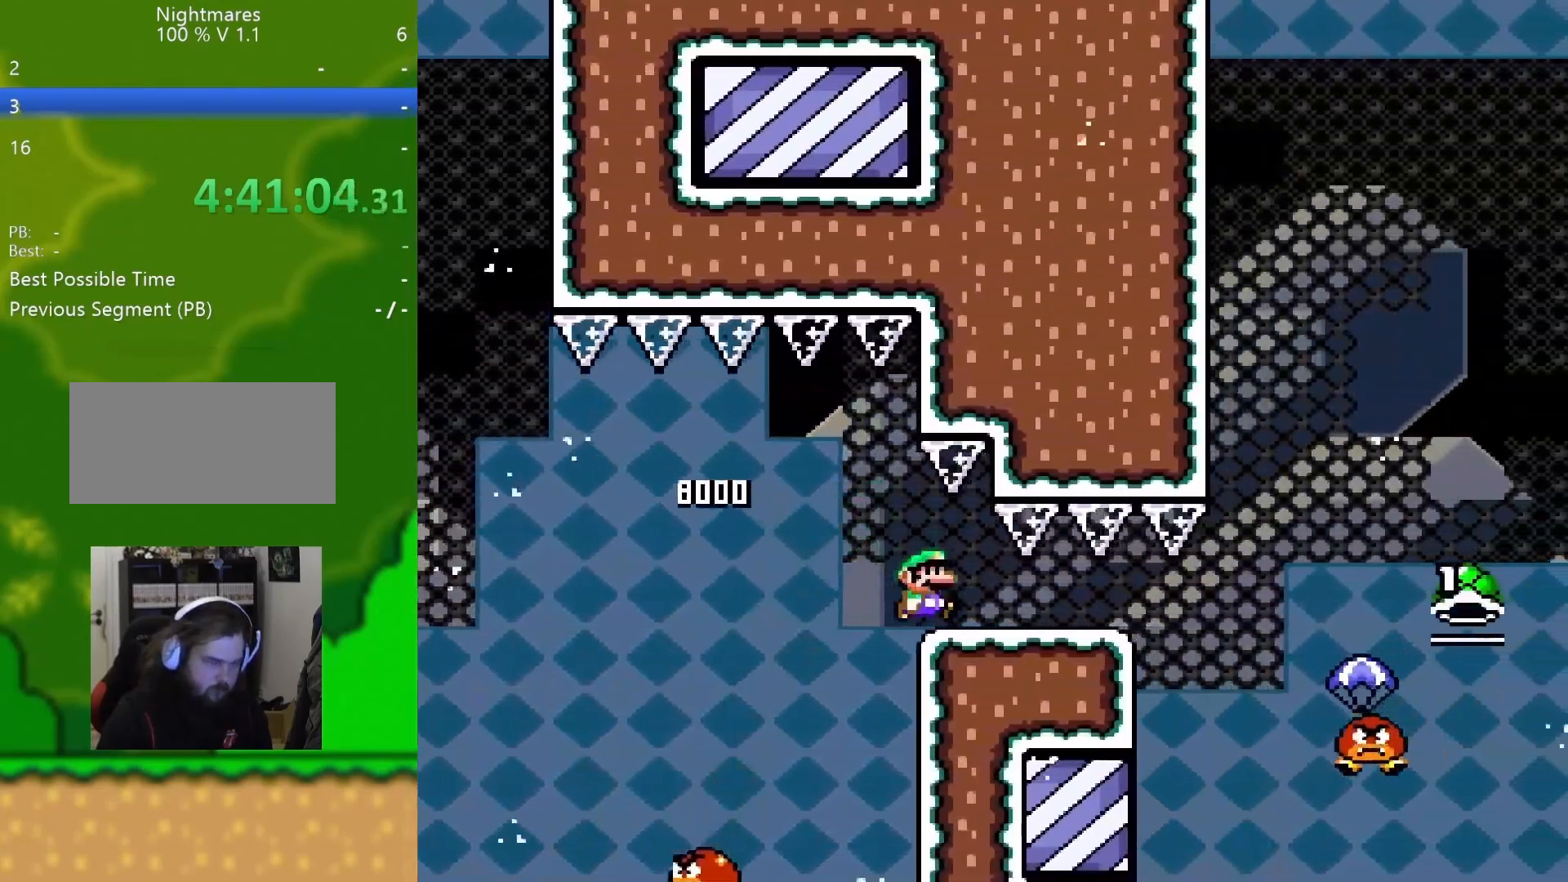
{"buttons": ["Y", "DPAD_RIGHT"], "events": [[34, "B", "up"]]}